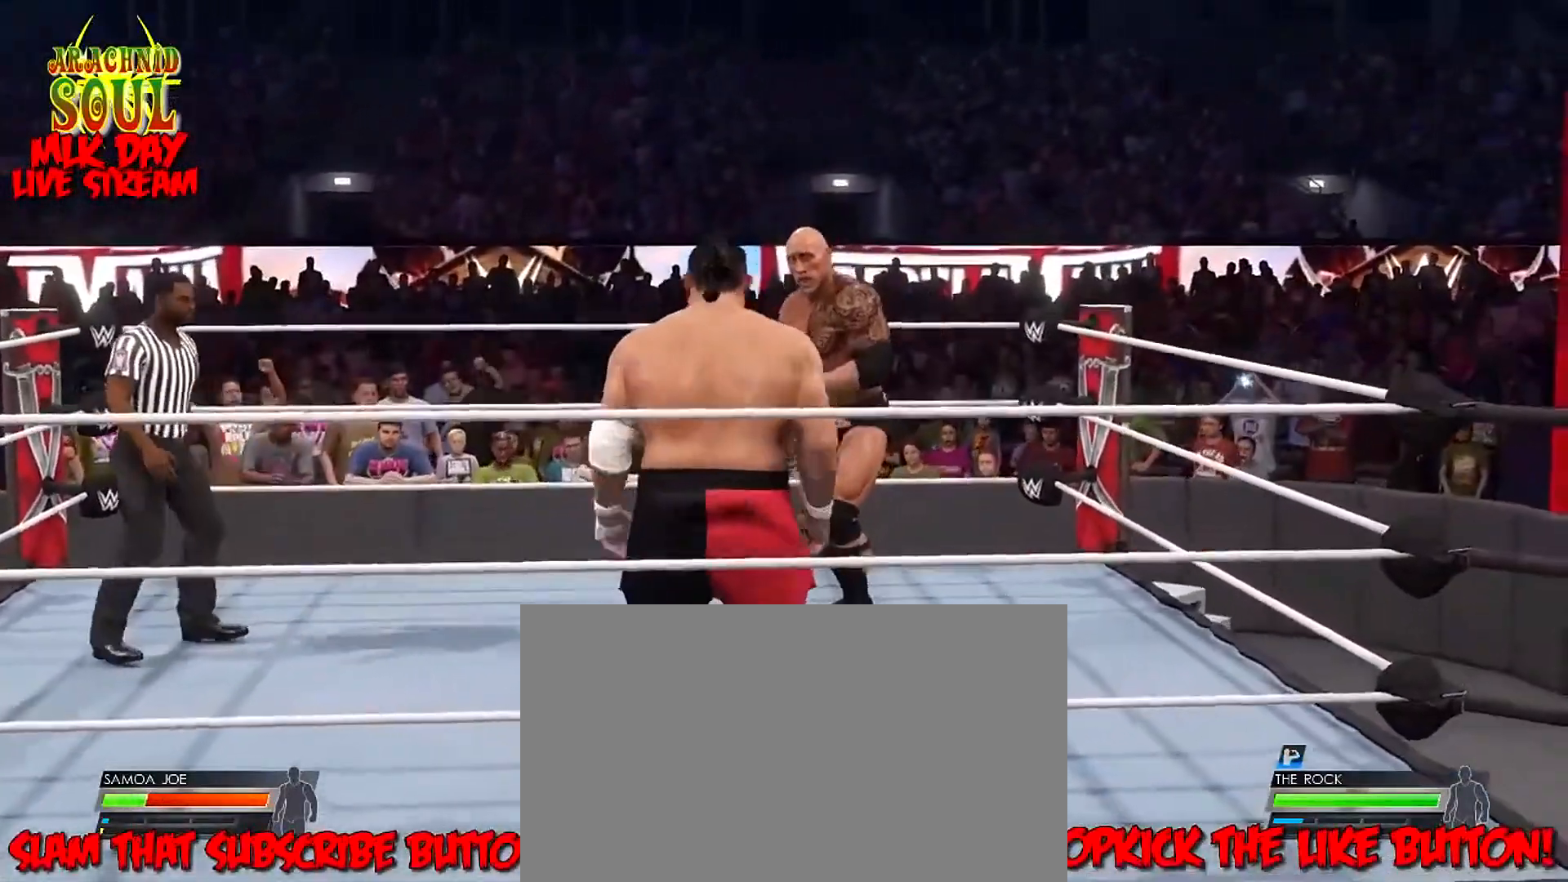
Gameplay with a controller (PlayStation layout); each line is a JSON object with the inputs held at the frame after it. "events" lists button and stick changes between this image and that frame as [ms after this image, input, new state], when the widget could be followed in between.
{"buttons": [], "left_stick": "left", "right_stick": "center", "events": [[234, "left_stick", "left"]]}
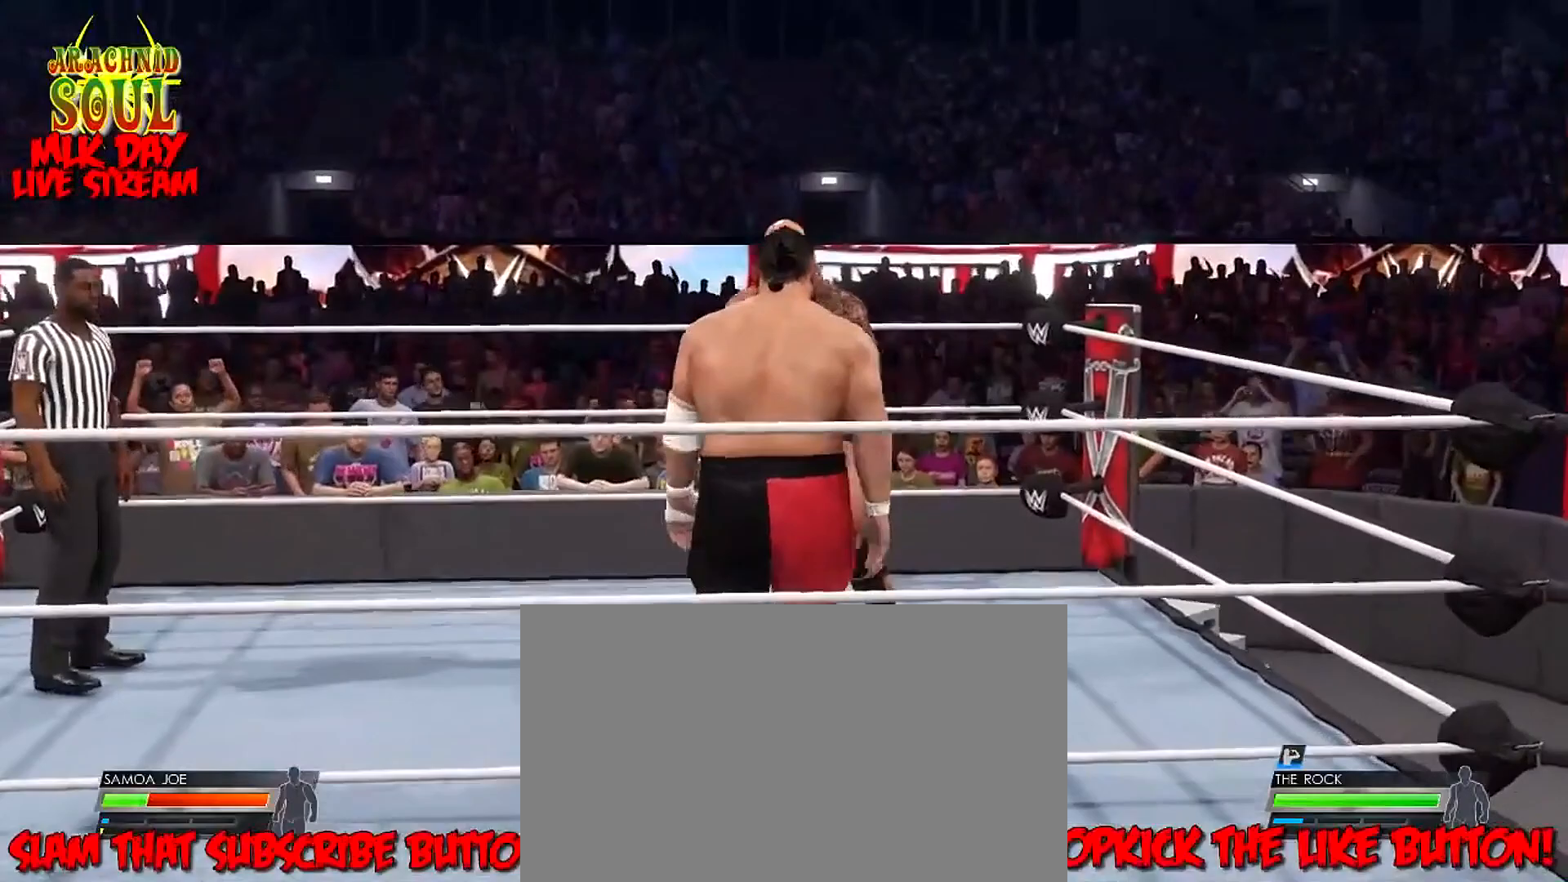
{"buttons": ["TRIANGLE"], "left_stick": "down-left", "right_stick": "center", "events": [[83, "left_stick", "down-left"], [434, "TRIANGLE", "down"]]}
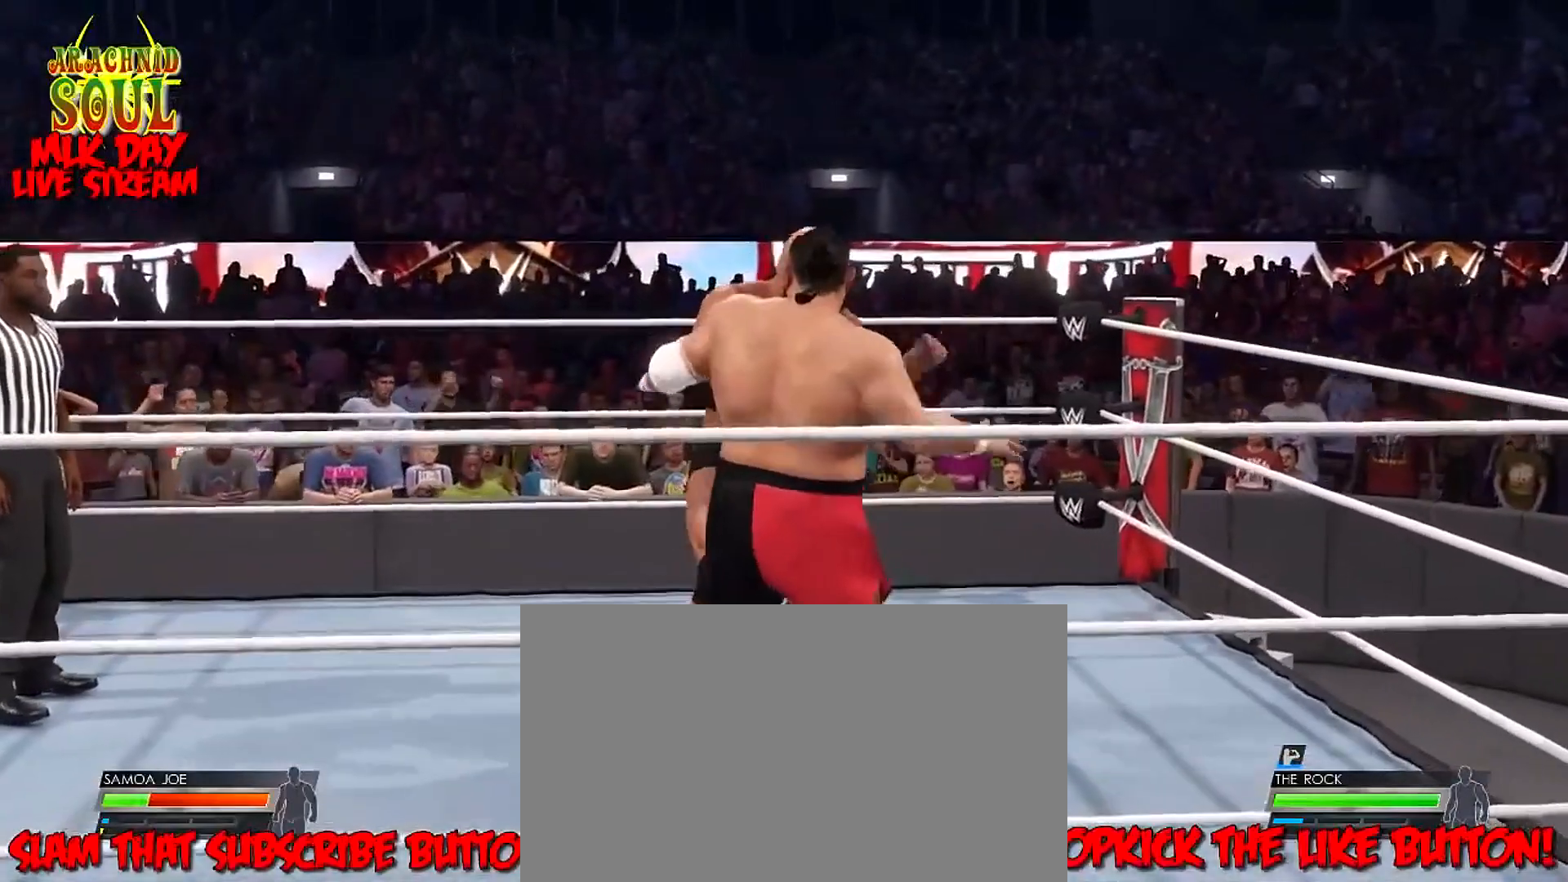
{"buttons": [], "left_stick": "down-left", "right_stick": "center", "events": [[367, "TRIANGLE", "up"]]}
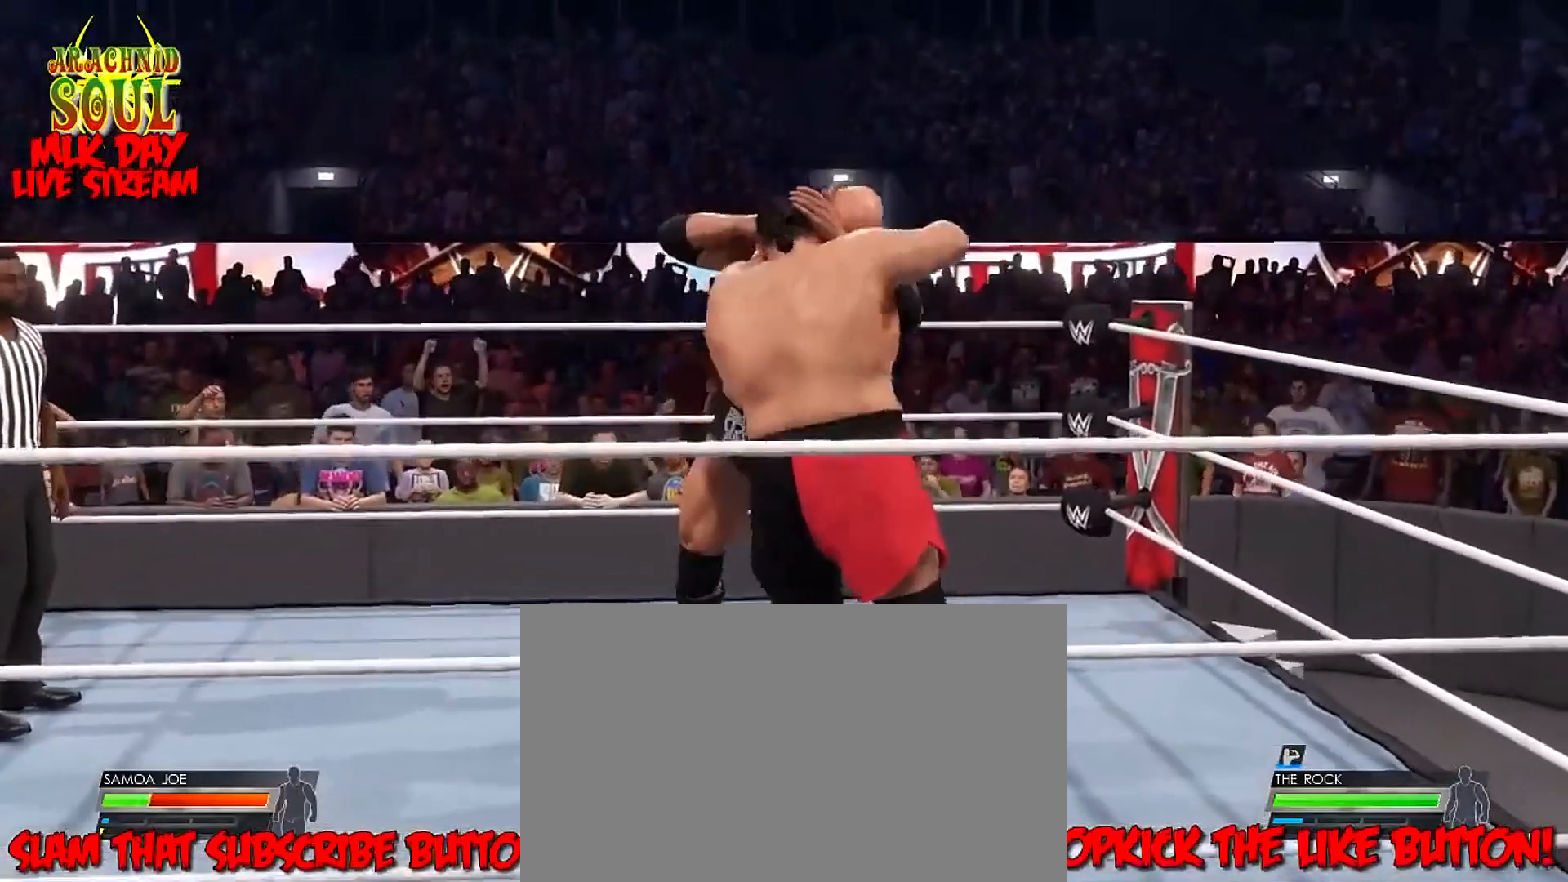
{"buttons": [], "left_stick": "left", "right_stick": "center", "events": [[267, "left_stick", "left"]]}
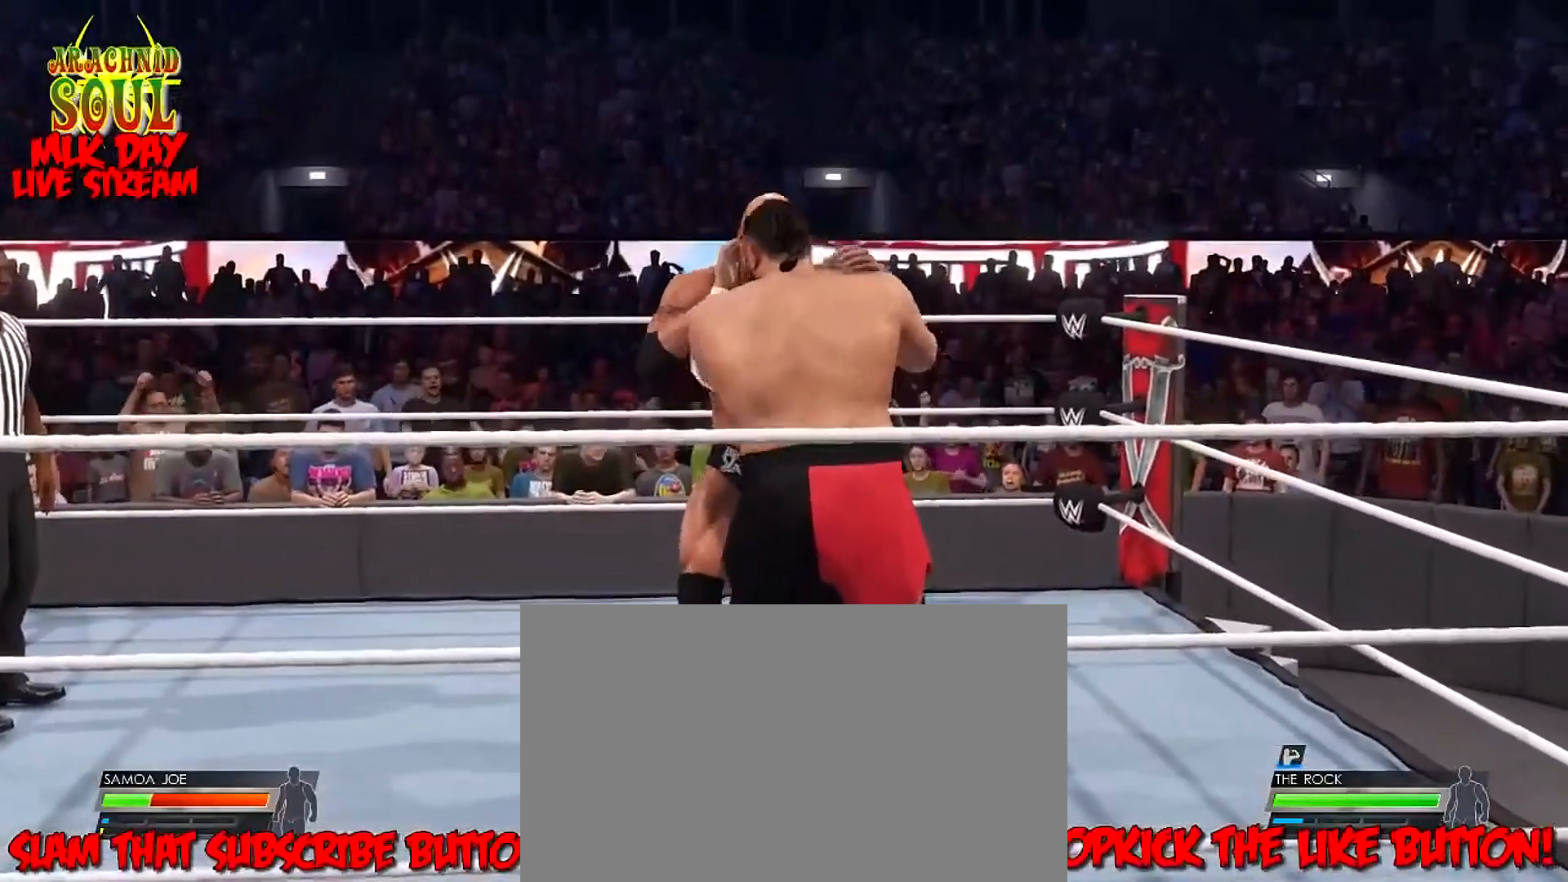
{"buttons": [], "left_stick": "center", "right_stick": "center", "events": [[351, "left_stick", "center"]]}
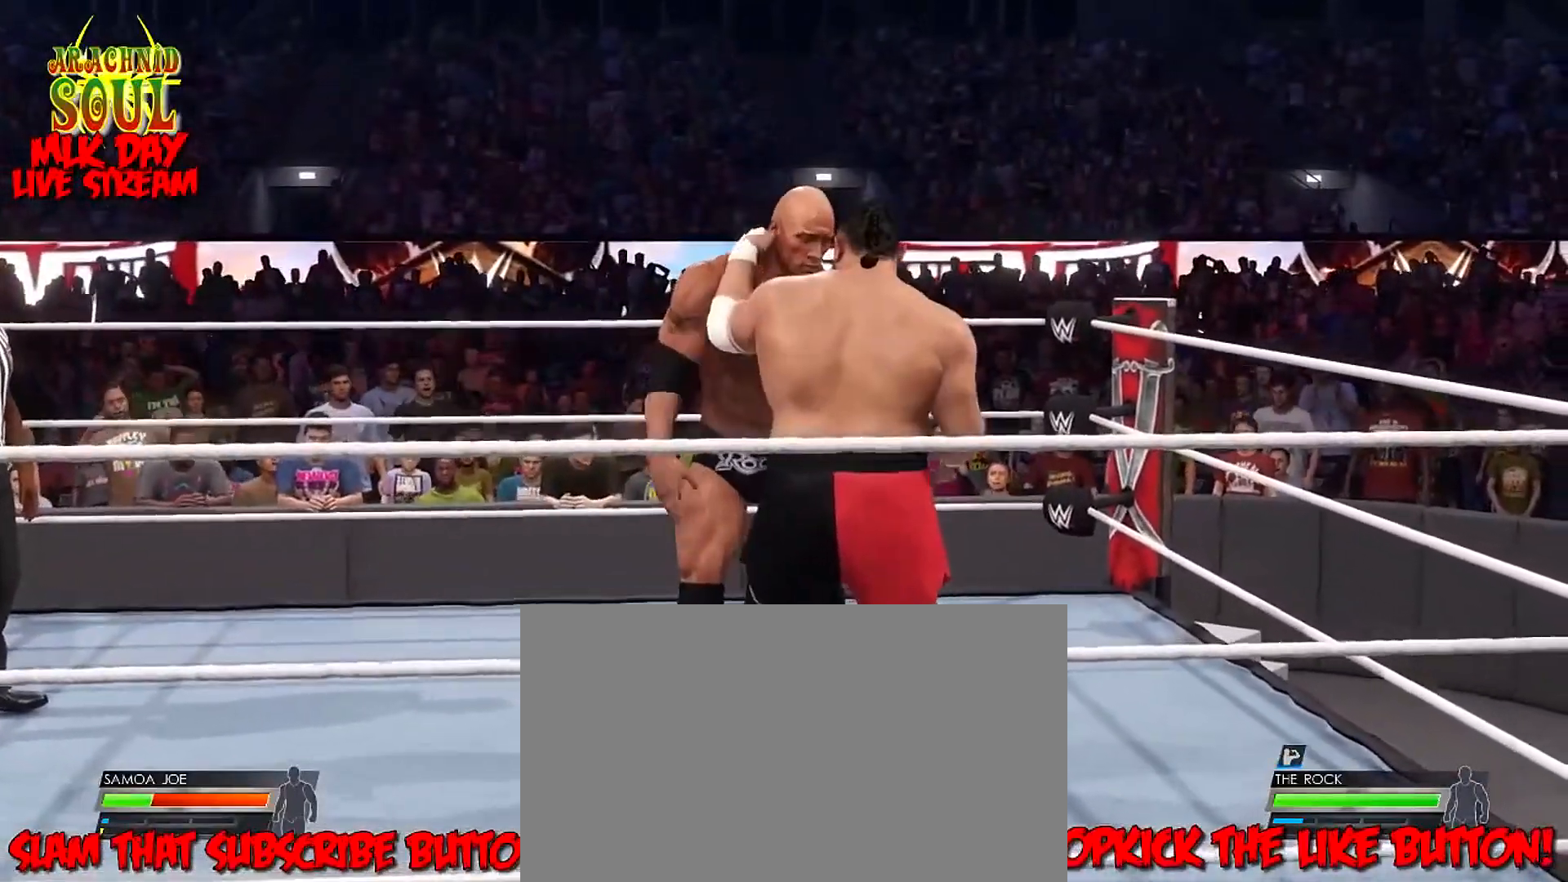
{"buttons": [], "left_stick": "center", "right_stick": "center", "events": []}
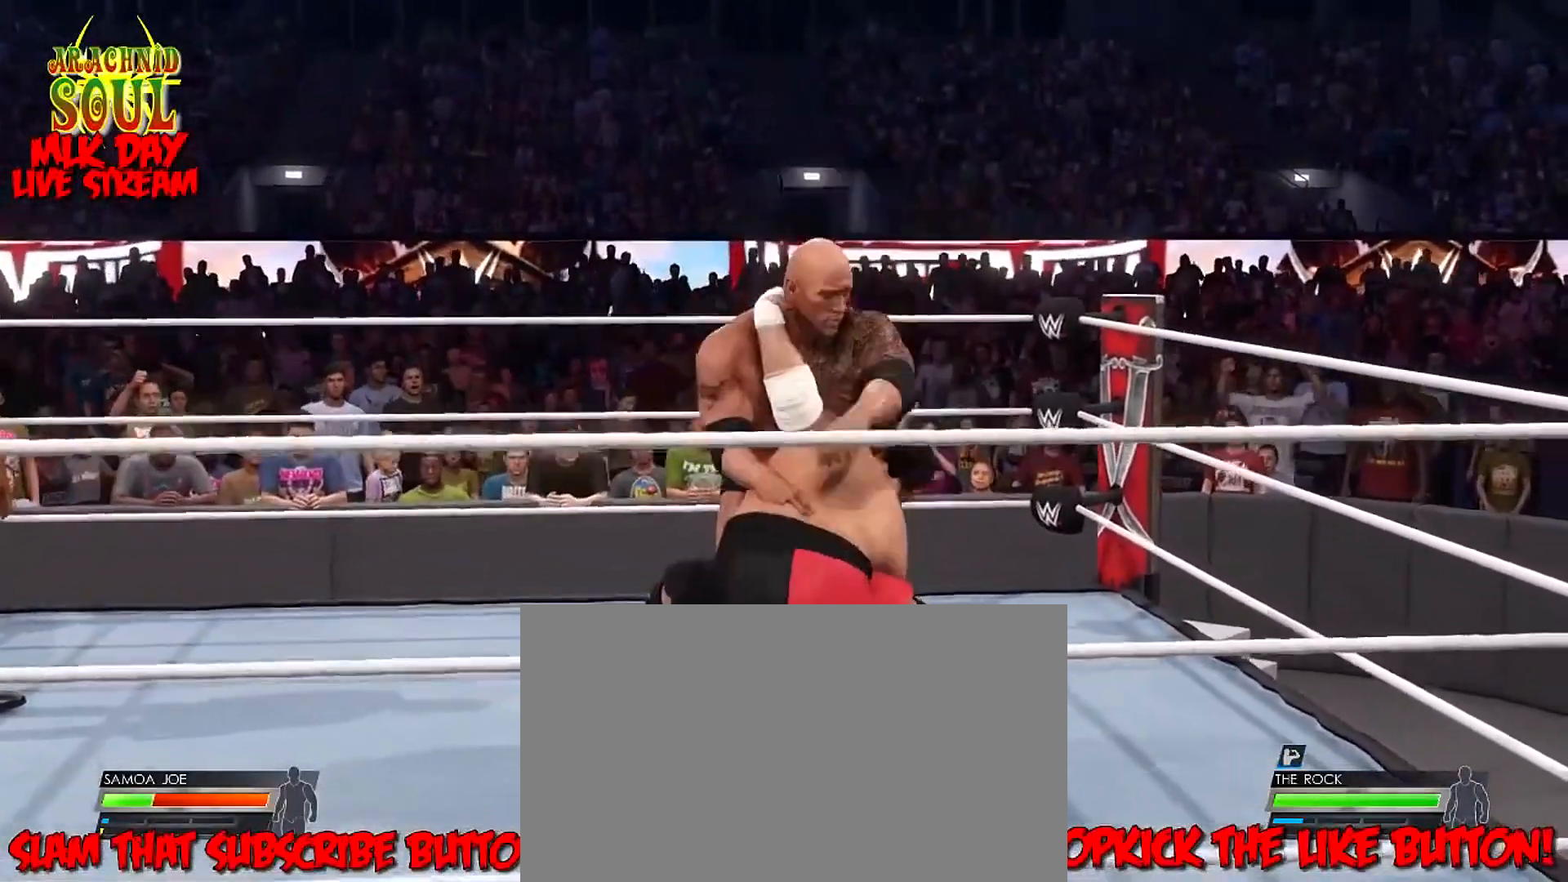
{"buttons": [], "left_stick": "center", "right_stick": "center", "events": []}
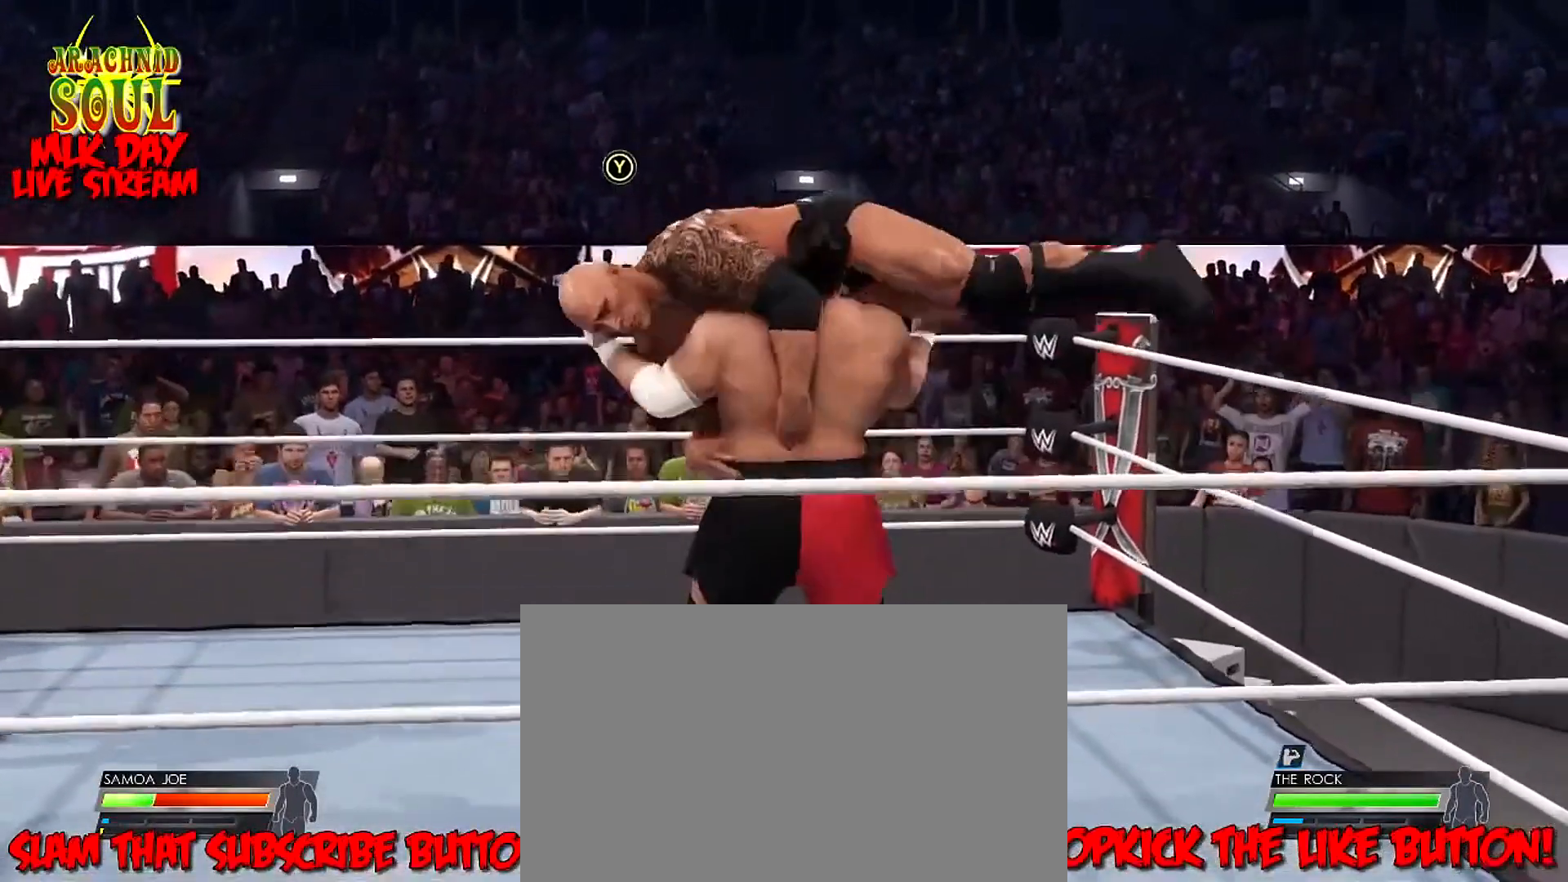
{"buttons": [], "left_stick": "center", "right_stick": "center", "events": []}
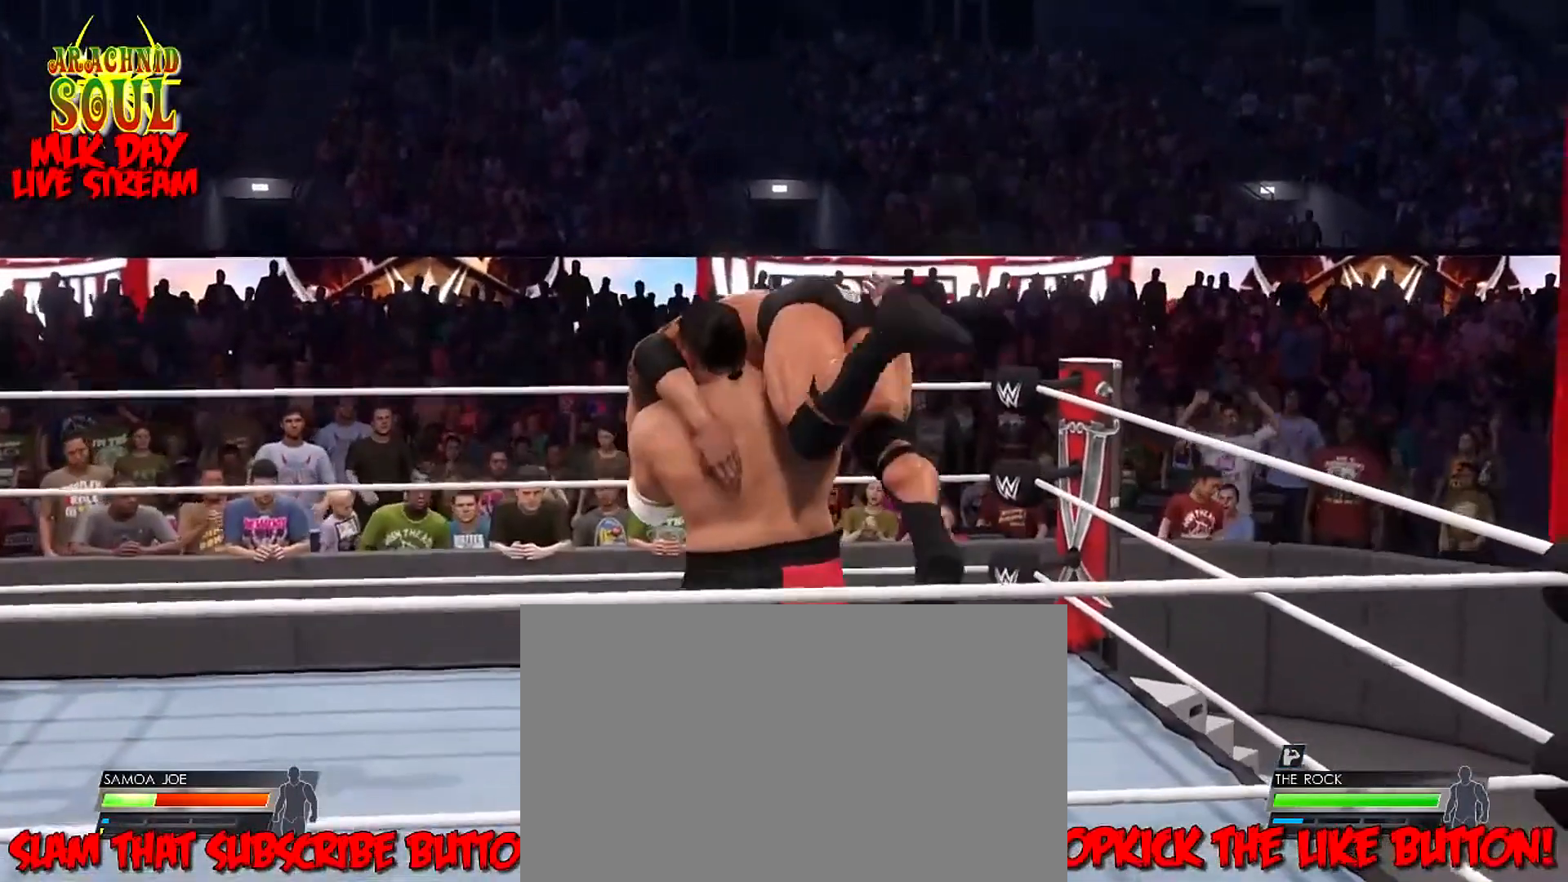
{"buttons": [], "left_stick": "center", "right_stick": "center", "events": []}
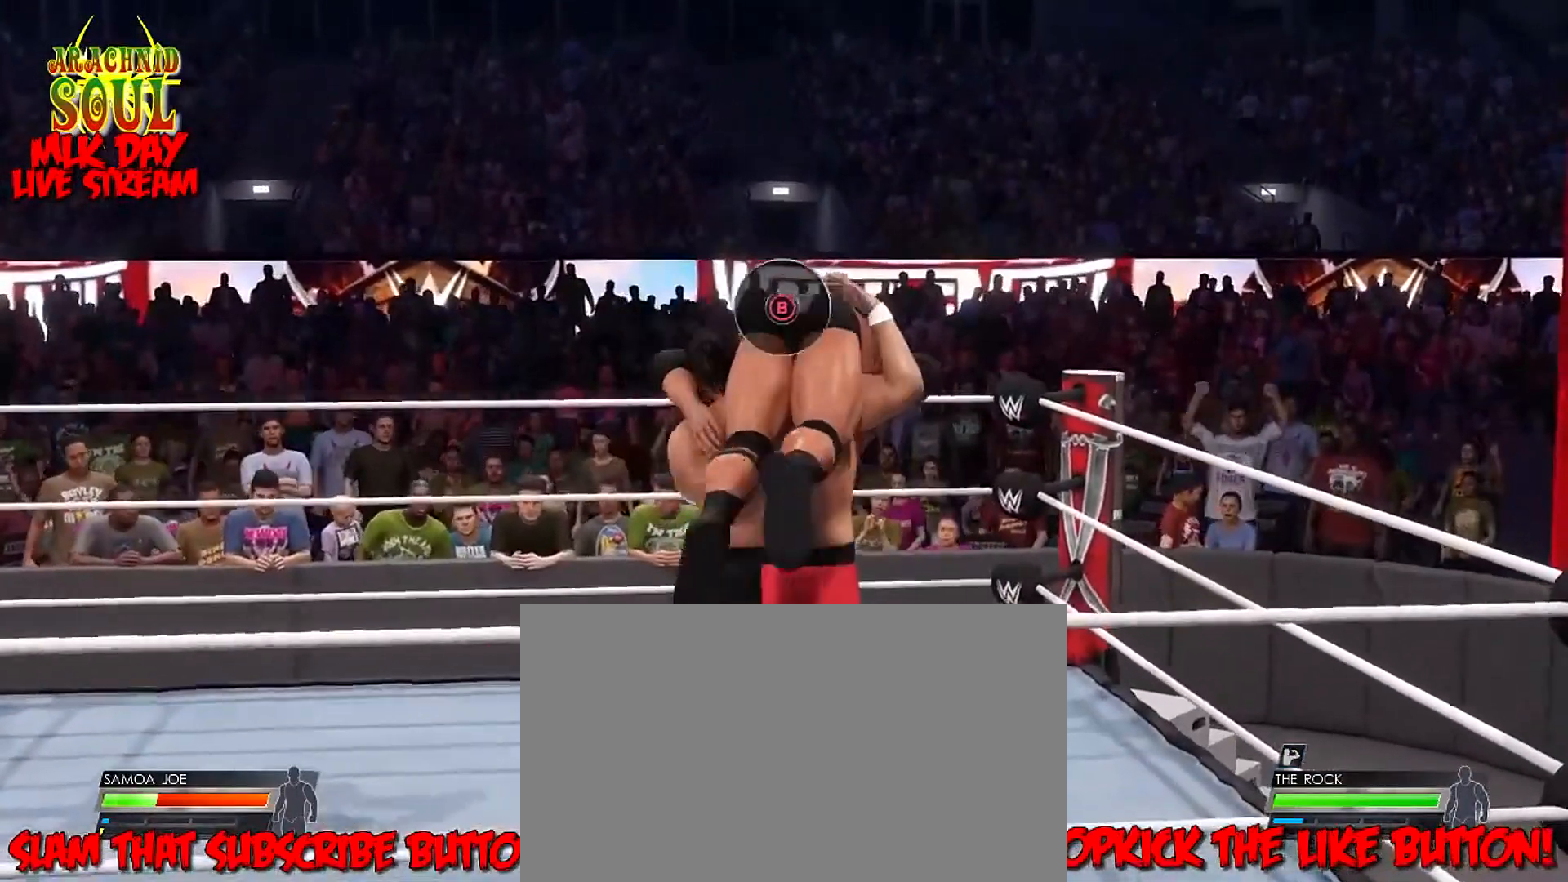
{"buttons": ["CIRCLE"], "left_stick": "center", "right_stick": "center", "events": [[501, "CIRCLE", "down"]]}
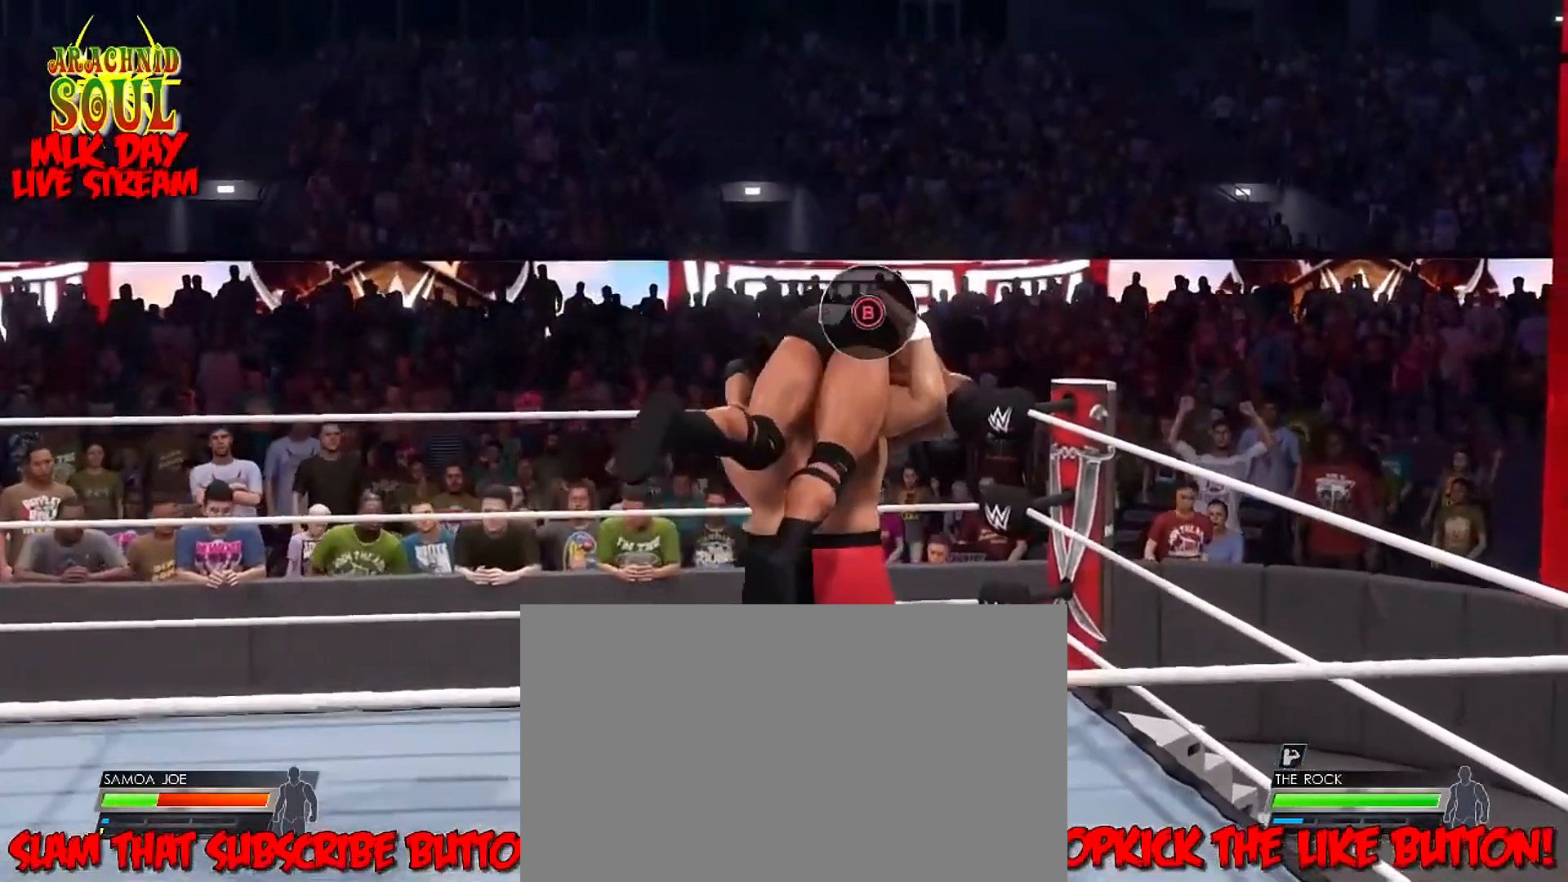
{"buttons": ["CIRCLE"], "left_stick": "center", "right_stick": "center", "events": []}
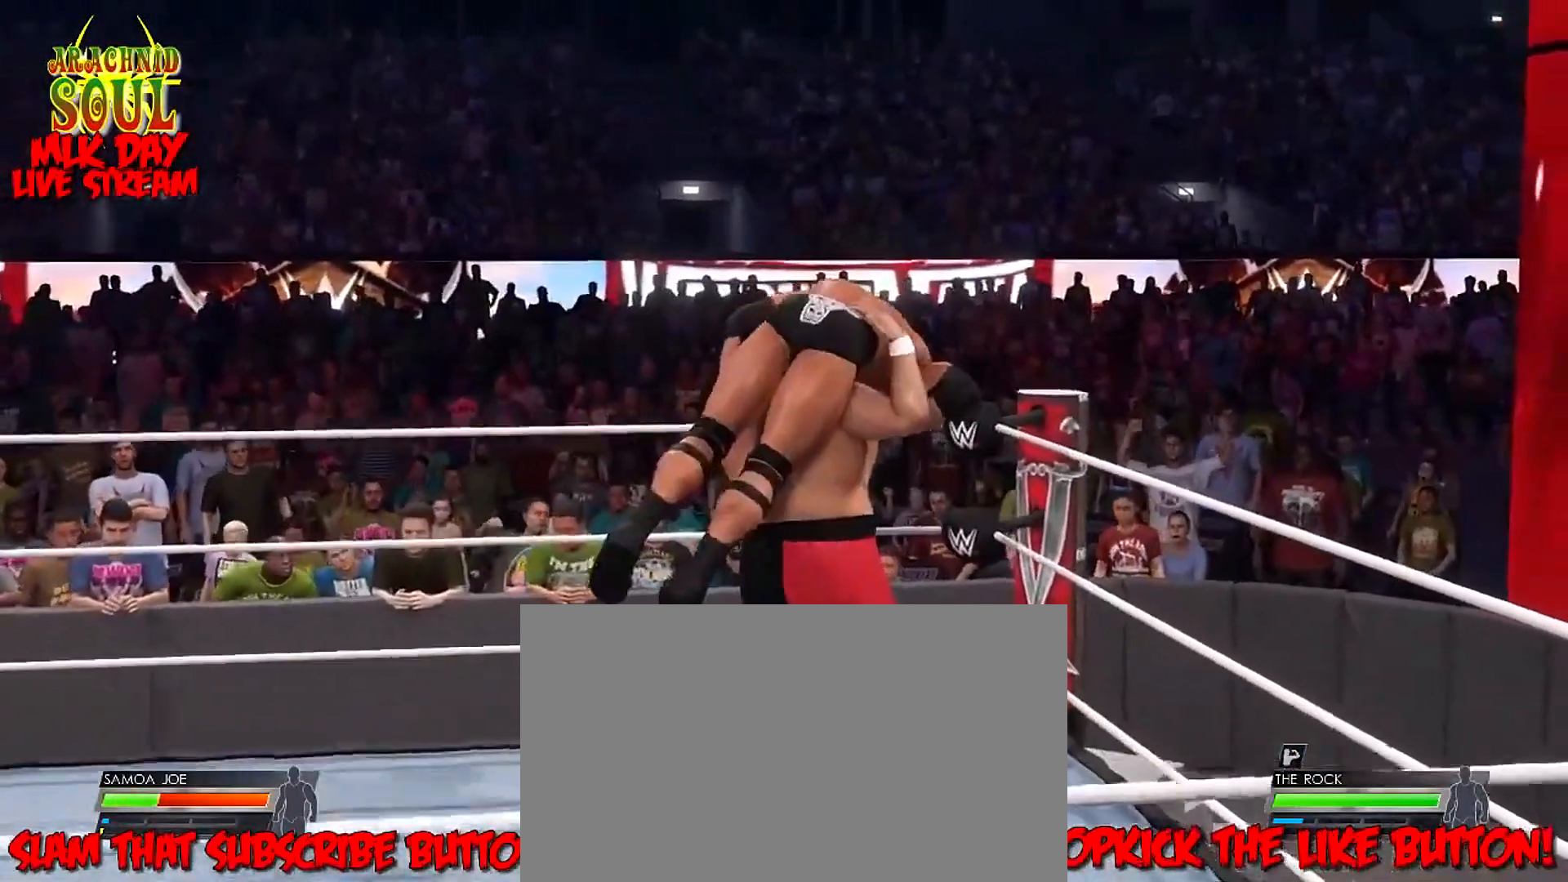
{"buttons": ["CIRCLE"], "left_stick": "center", "right_stick": "center", "events": []}
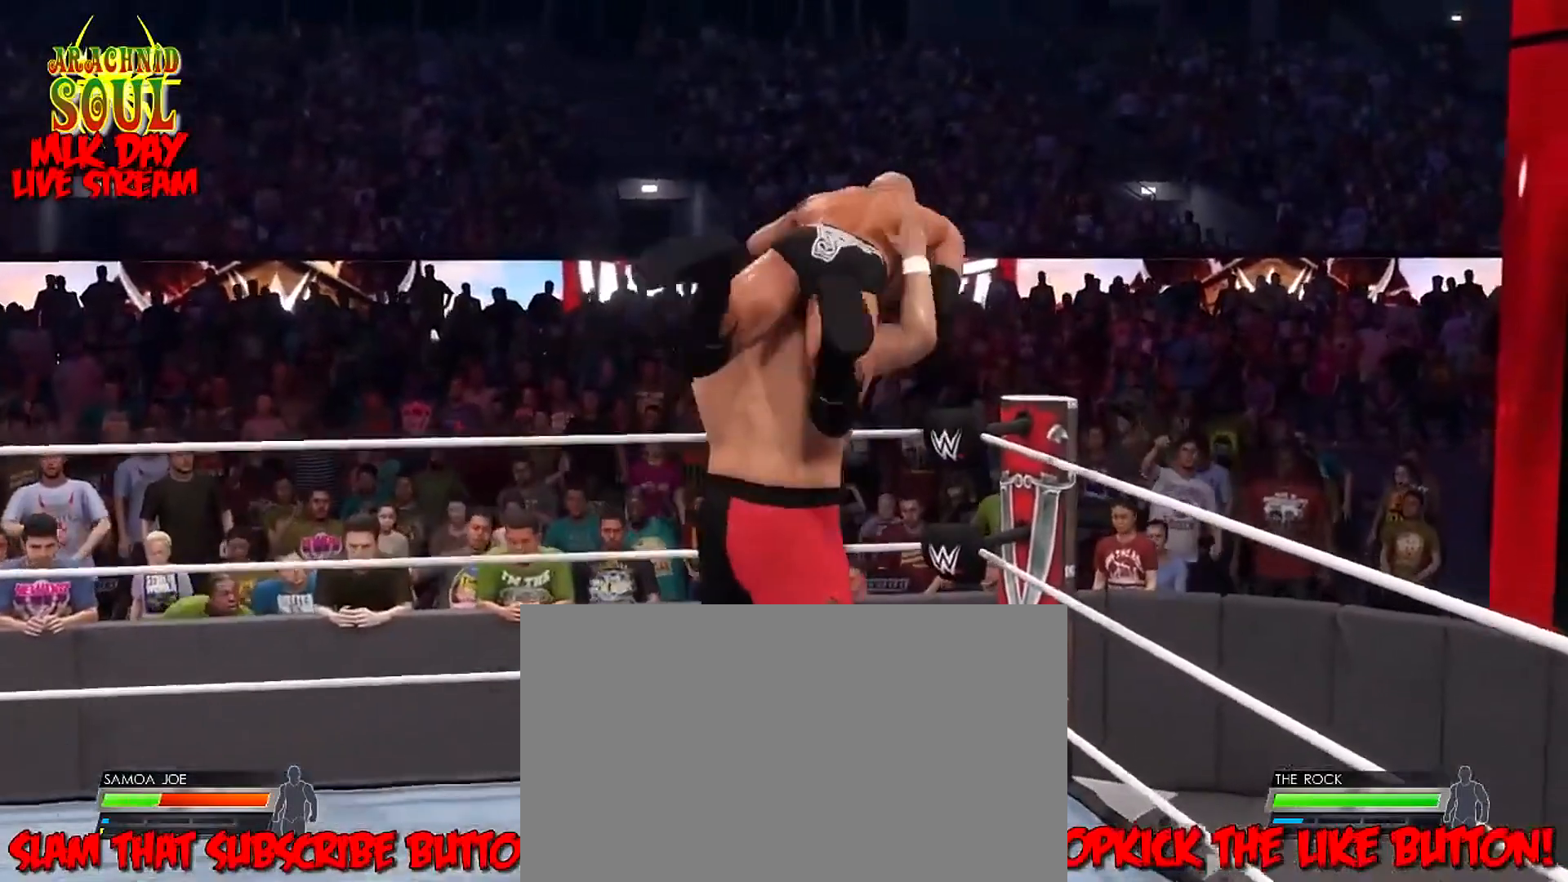
{"buttons": [], "left_stick": "center", "right_stick": "center", "events": [[150, "CIRCLE", "up"]]}
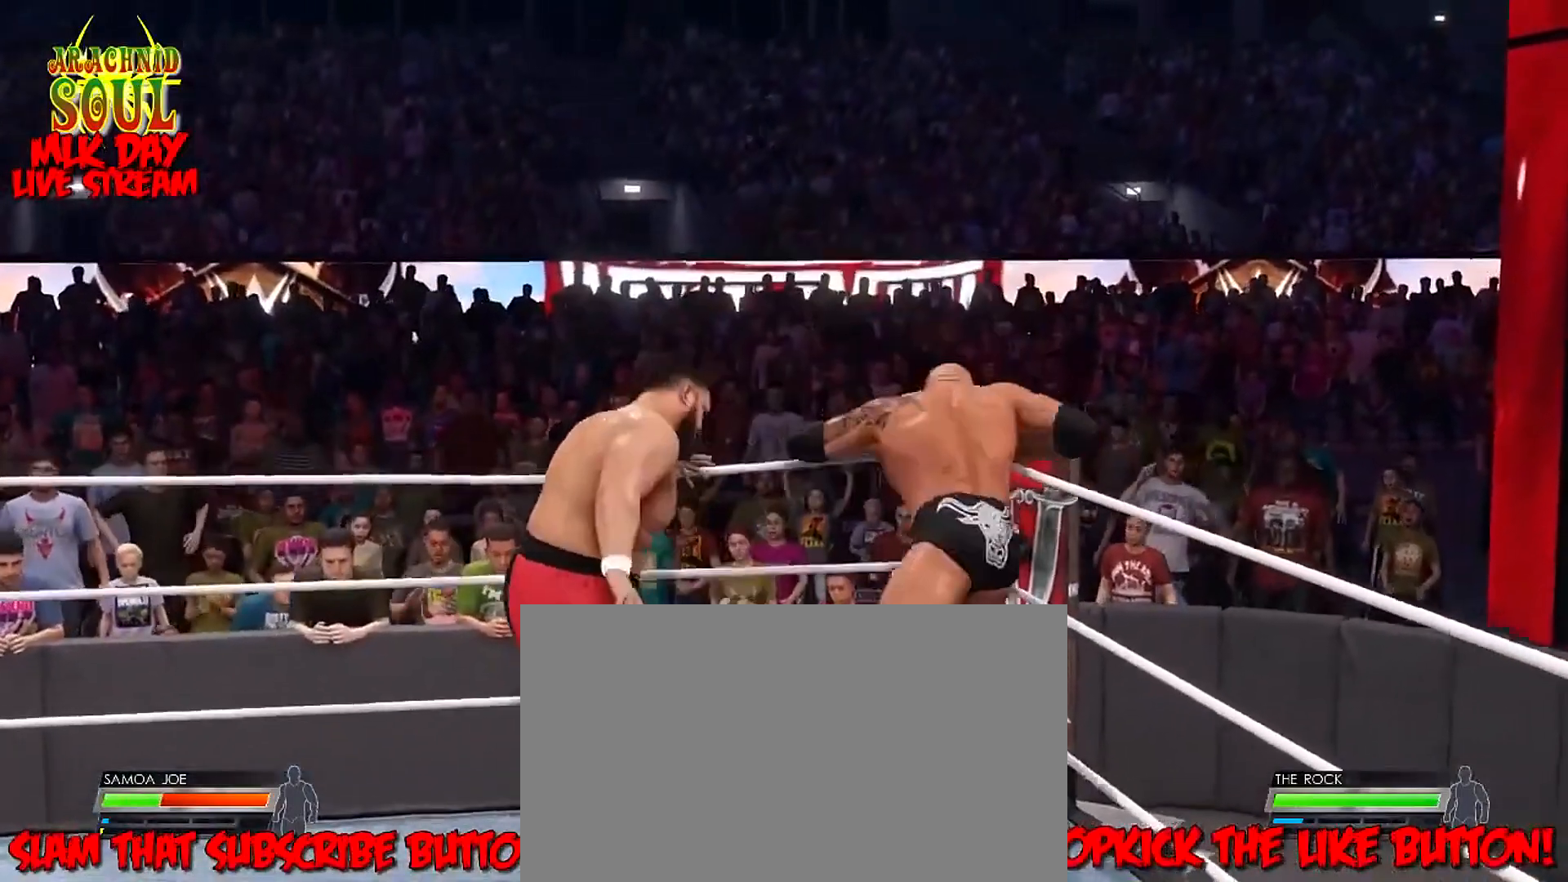
{"buttons": [], "left_stick": "center", "right_stick": "center", "events": []}
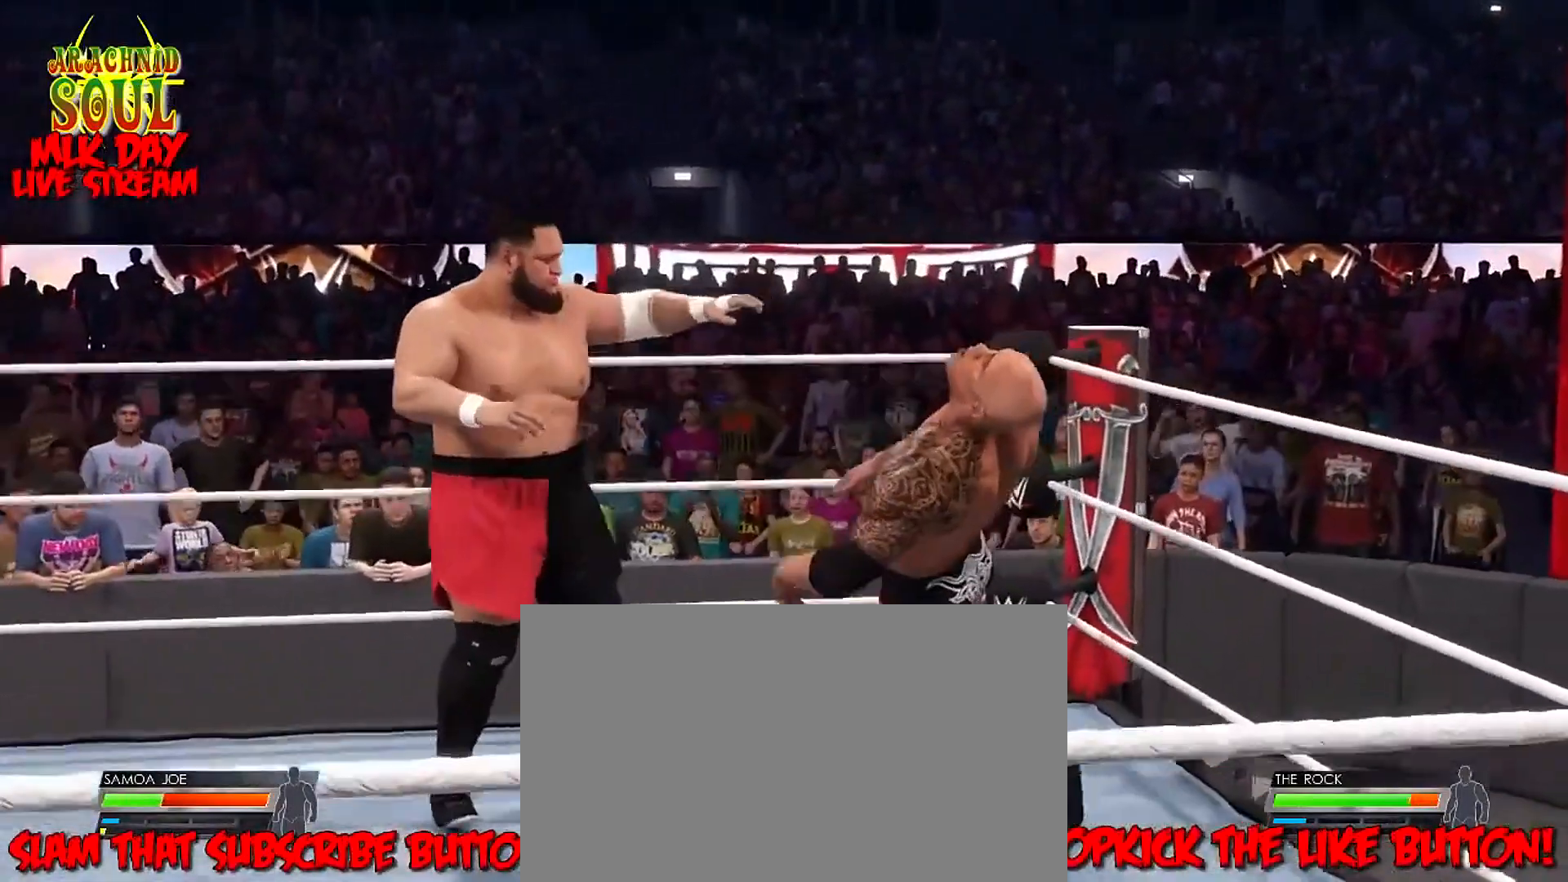
{"buttons": [], "left_stick": "left", "right_stick": "center", "events": [[233, "left_stick", "left"]]}
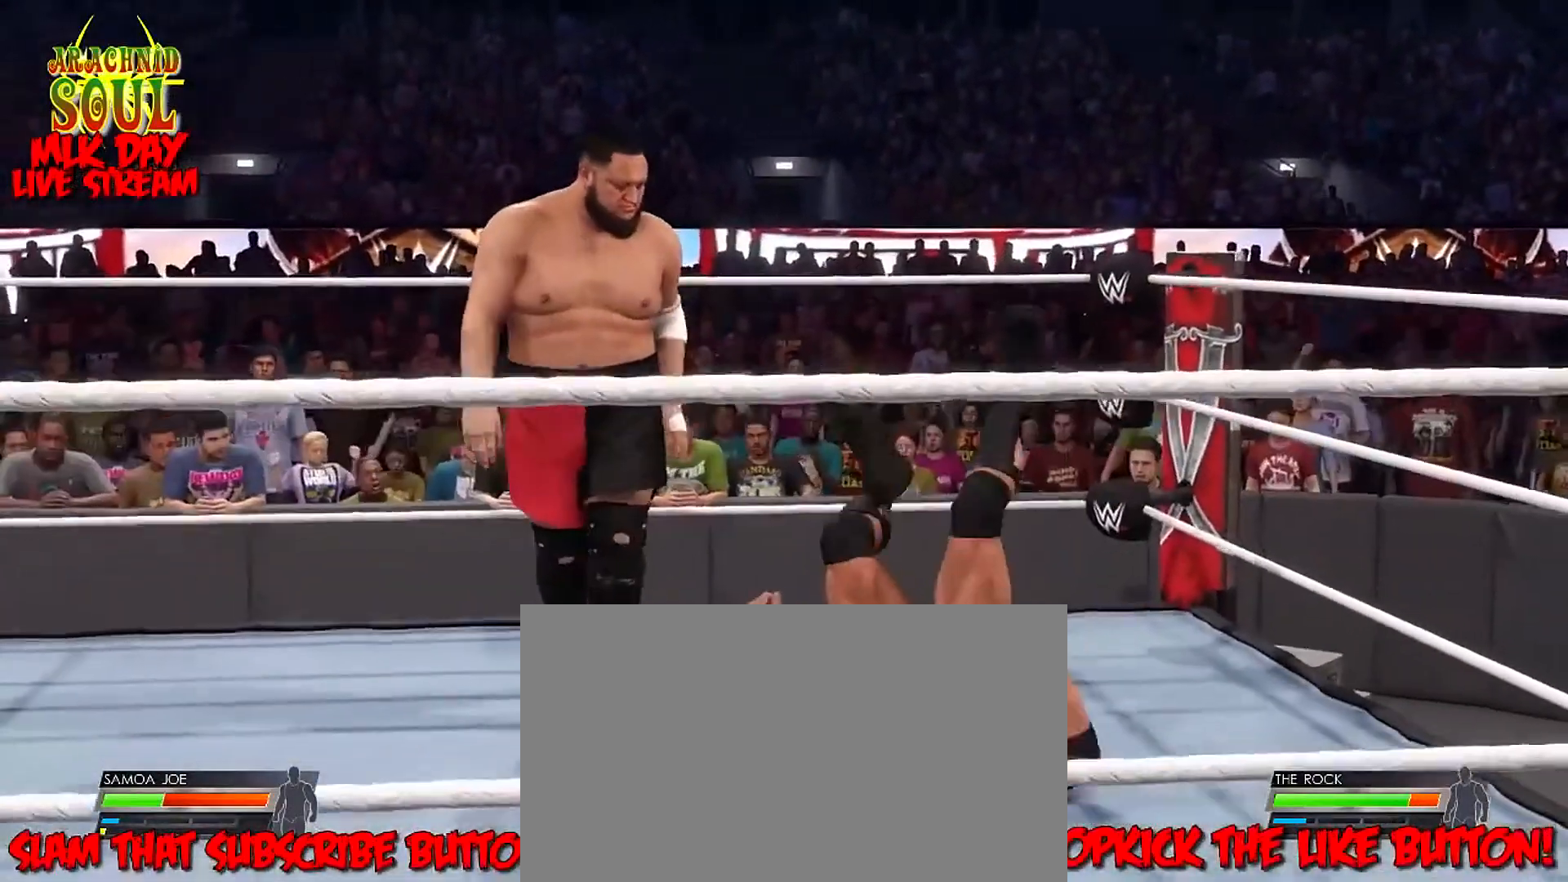
{"buttons": [], "left_stick": "left", "right_stick": "center", "events": []}
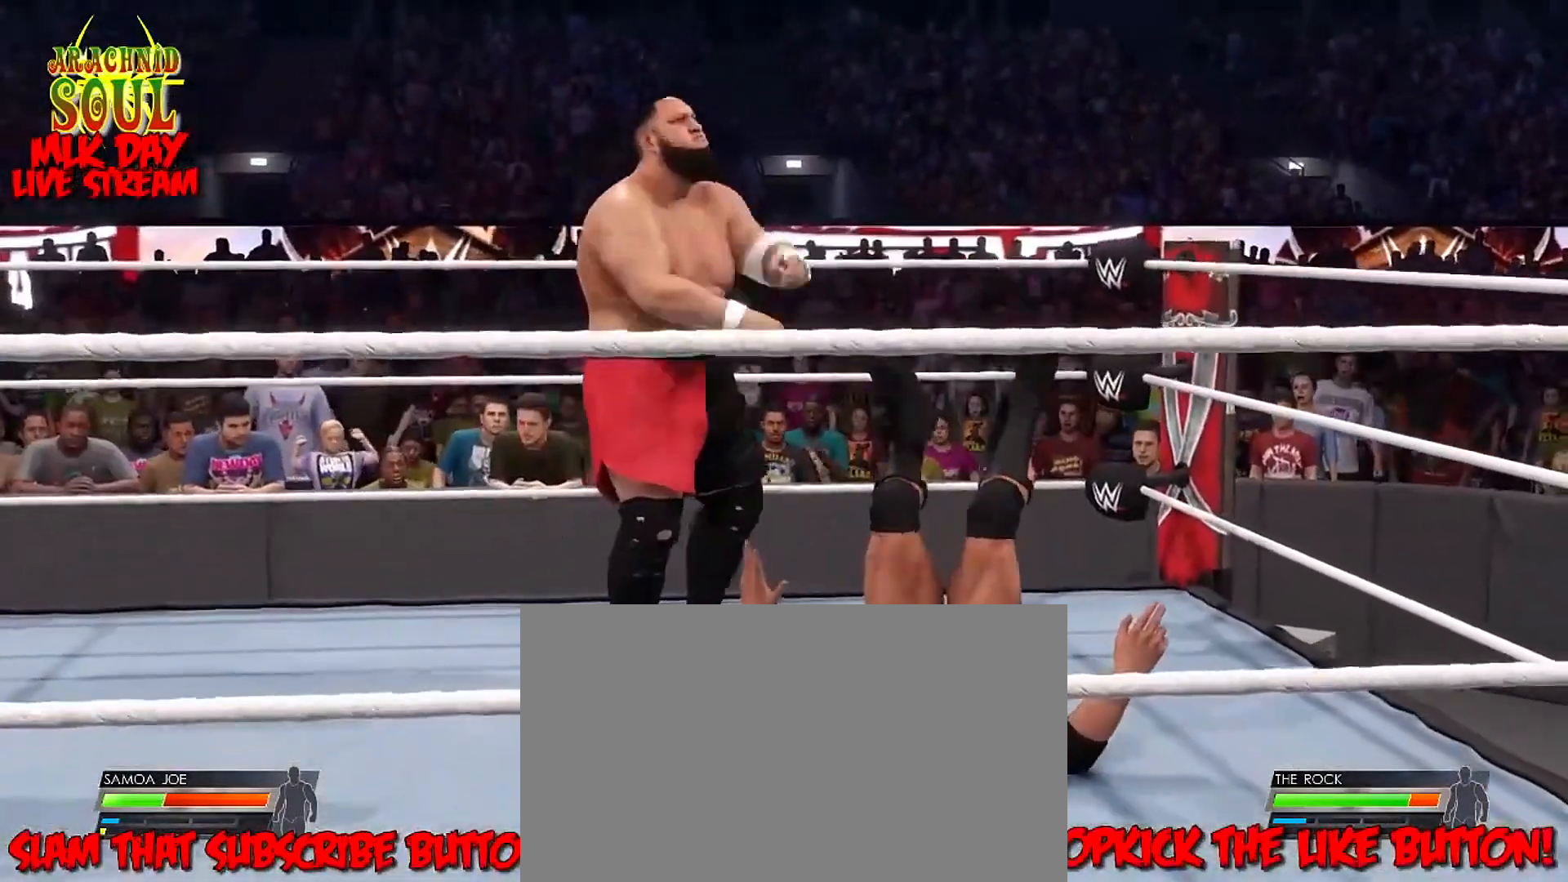
{"buttons": [], "left_stick": "left", "right_stick": "center", "events": []}
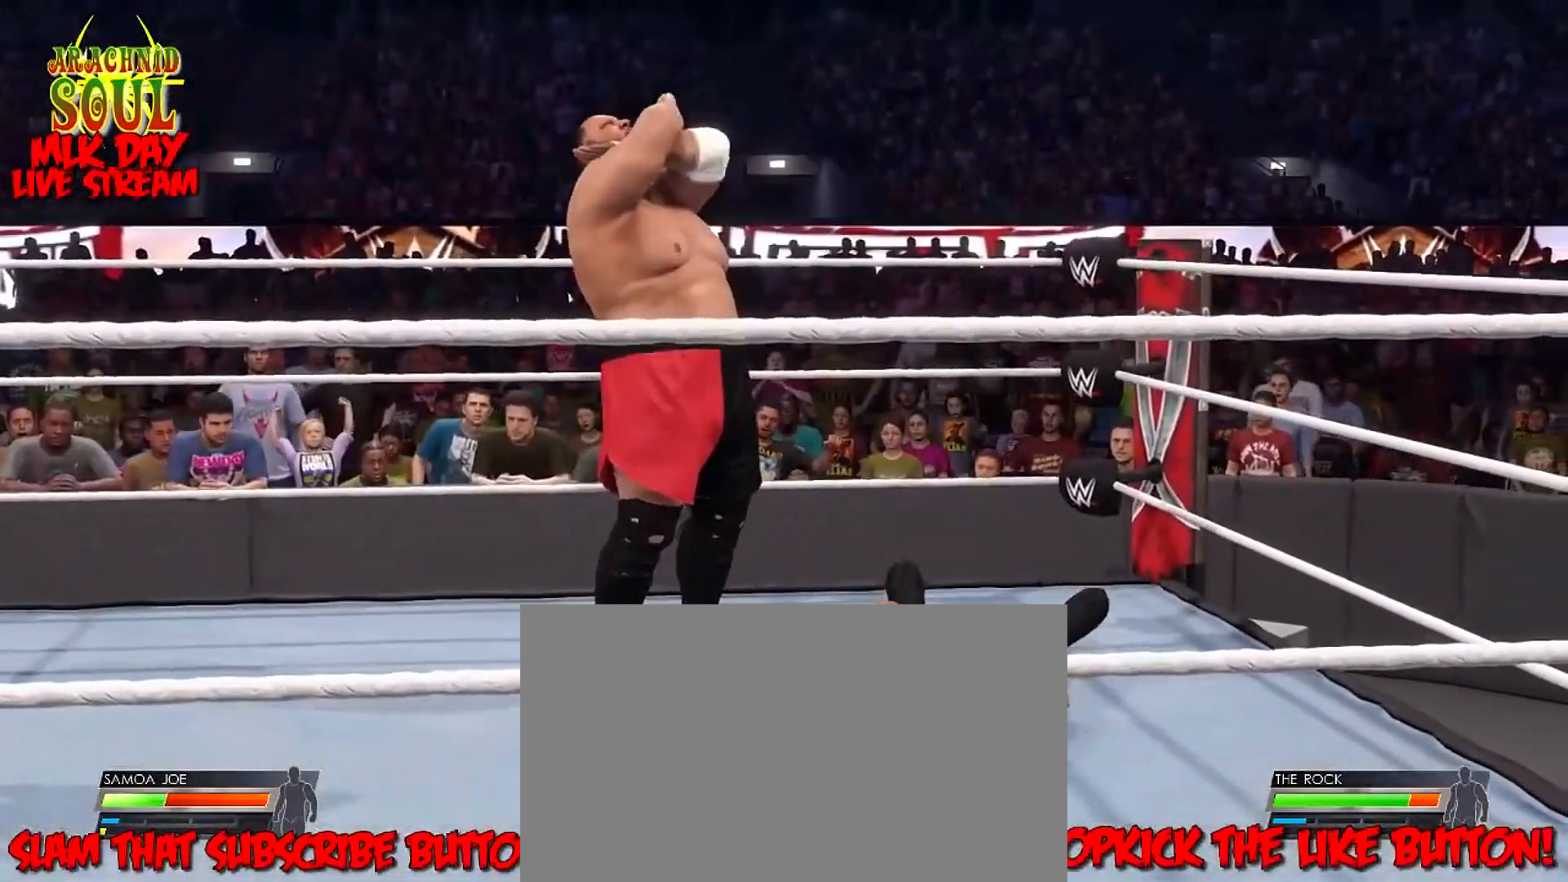
{"buttons": [], "left_stick": "left", "right_stick": "center", "events": []}
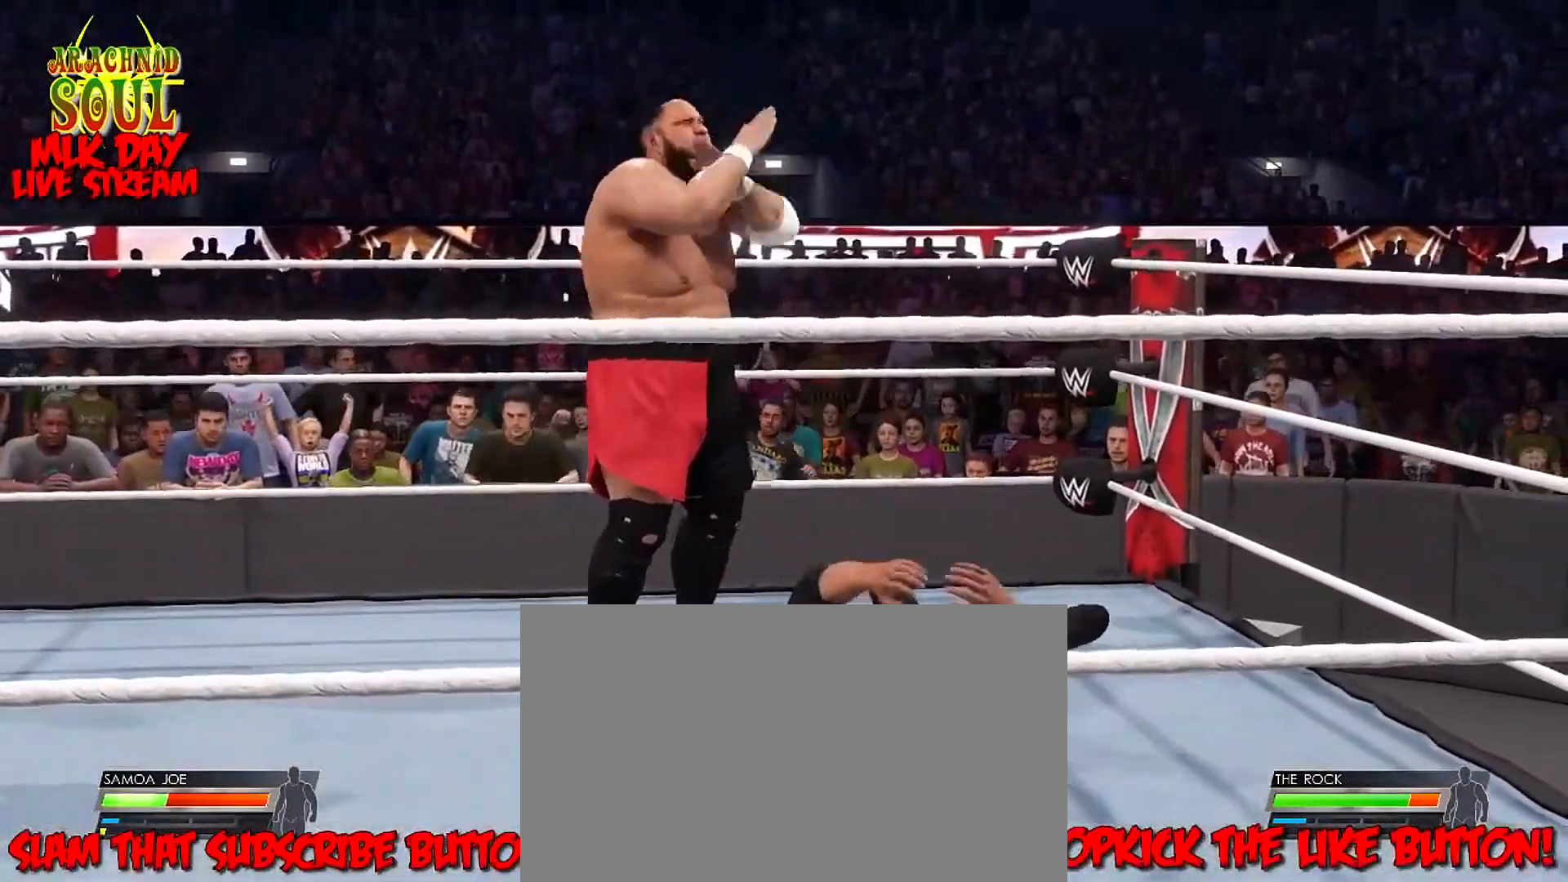
{"buttons": [], "left_stick": "left", "right_stick": "center", "events": []}
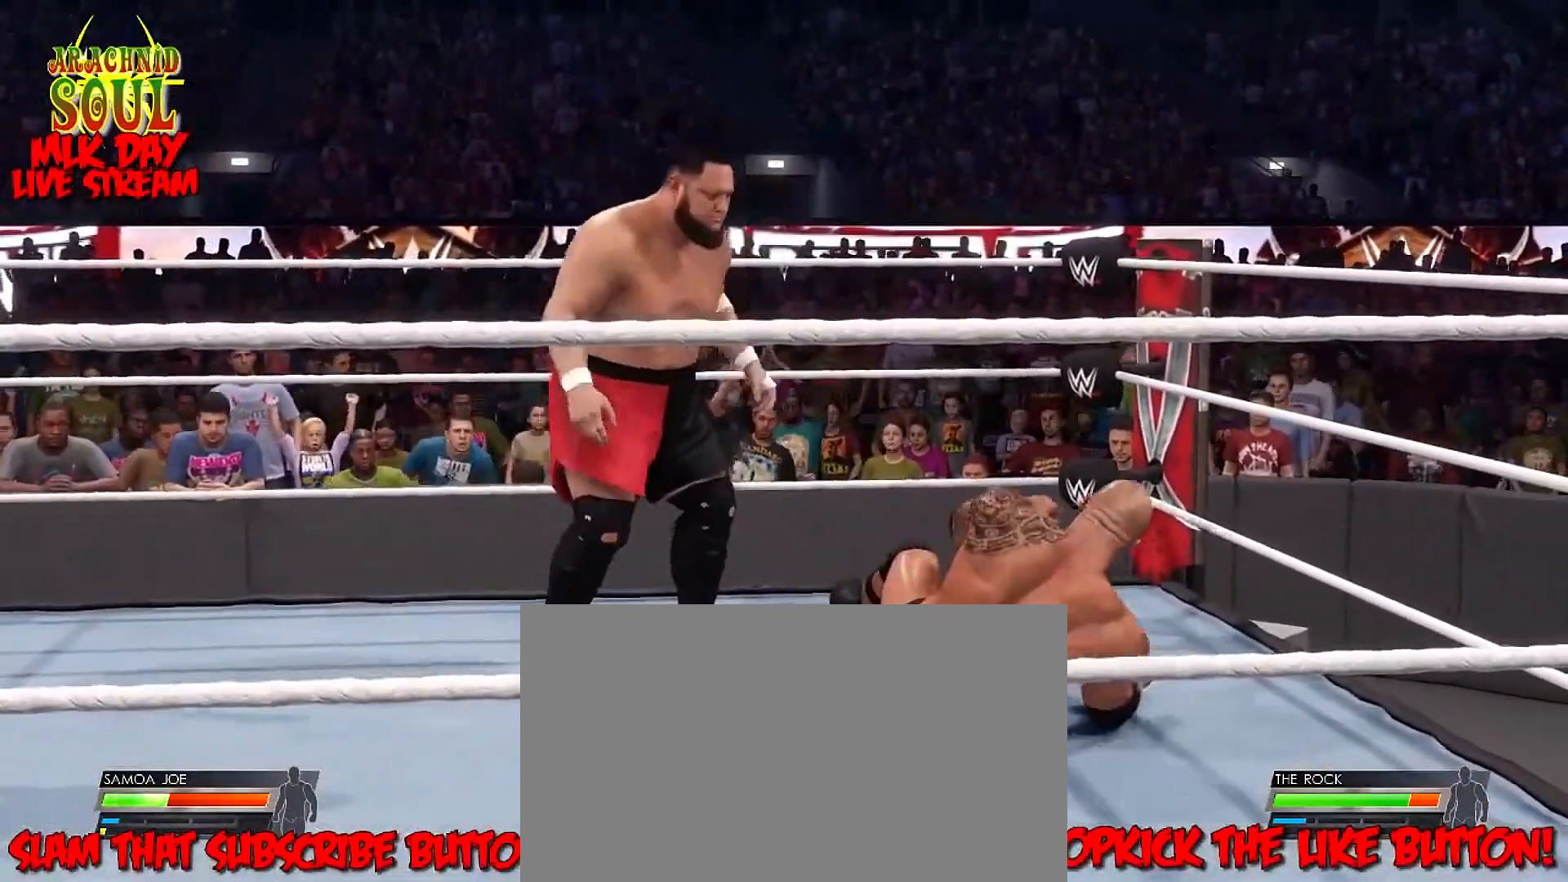
{"buttons": [], "left_stick": "left", "right_stick": "center", "events": [[134, "left_stick", "up-left"], [334, "left_stick", "left"]]}
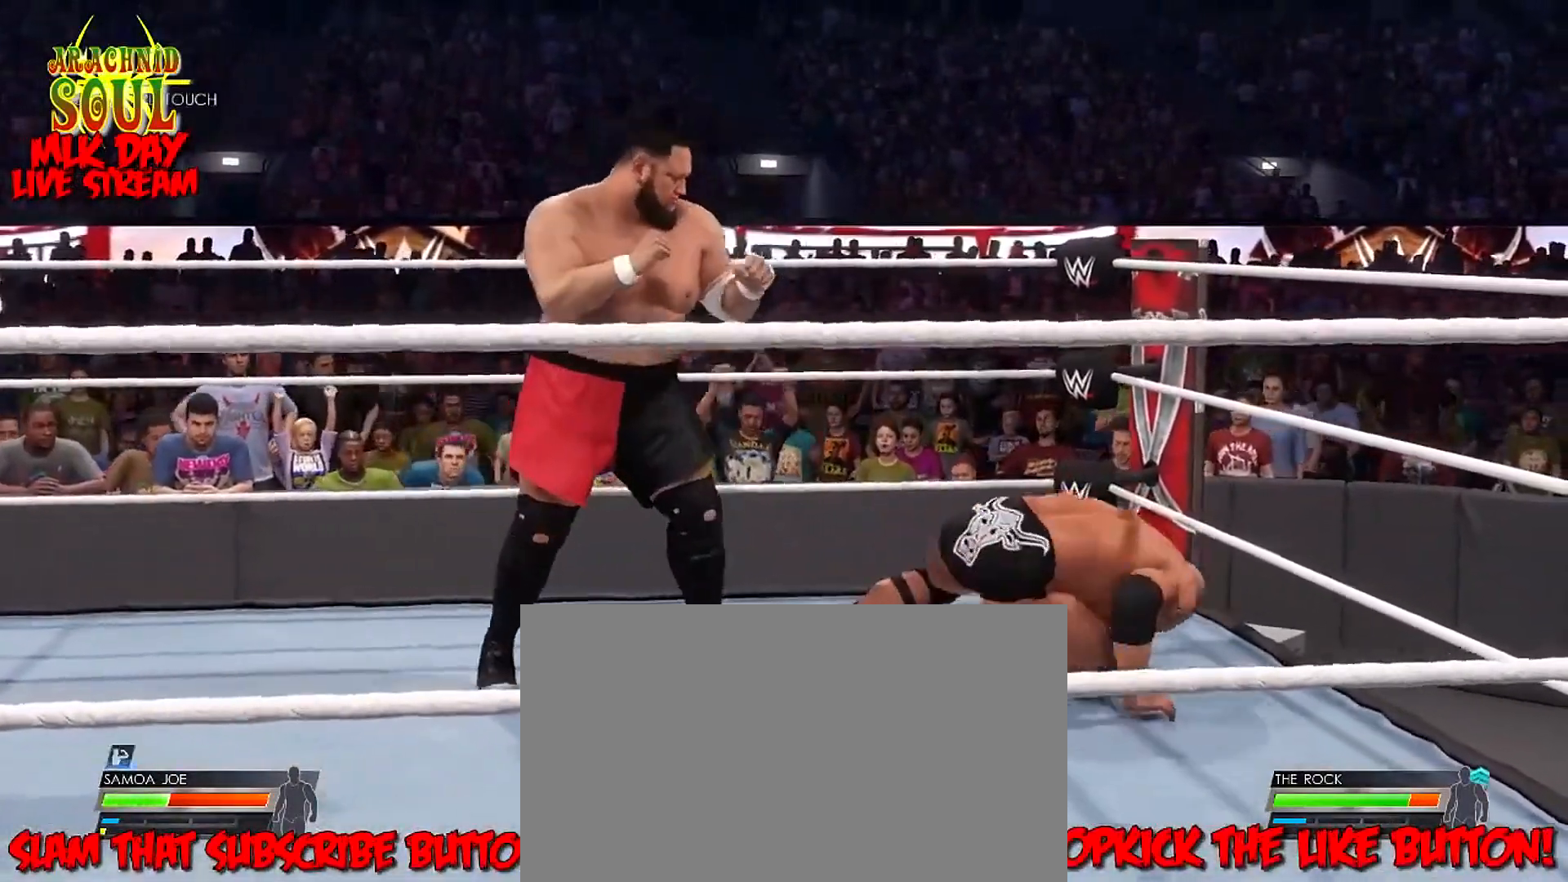
{"buttons": [], "left_stick": "down-left", "right_stick": "center", "events": [[66, "left_stick", "down-left"]]}
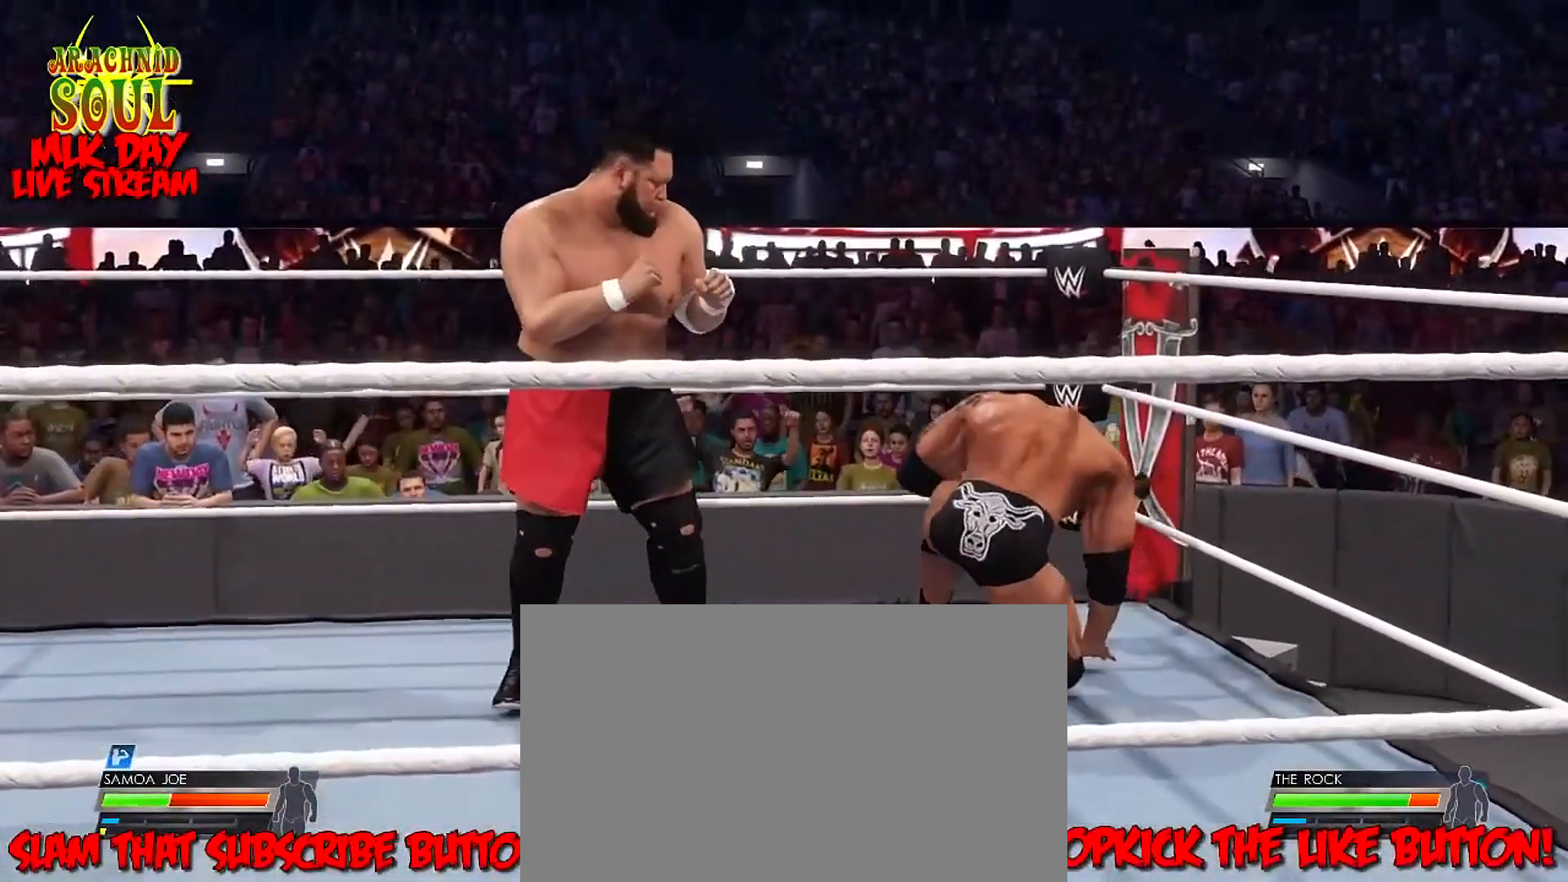
{"buttons": [], "left_stick": "down-left", "right_stick": "center", "events": []}
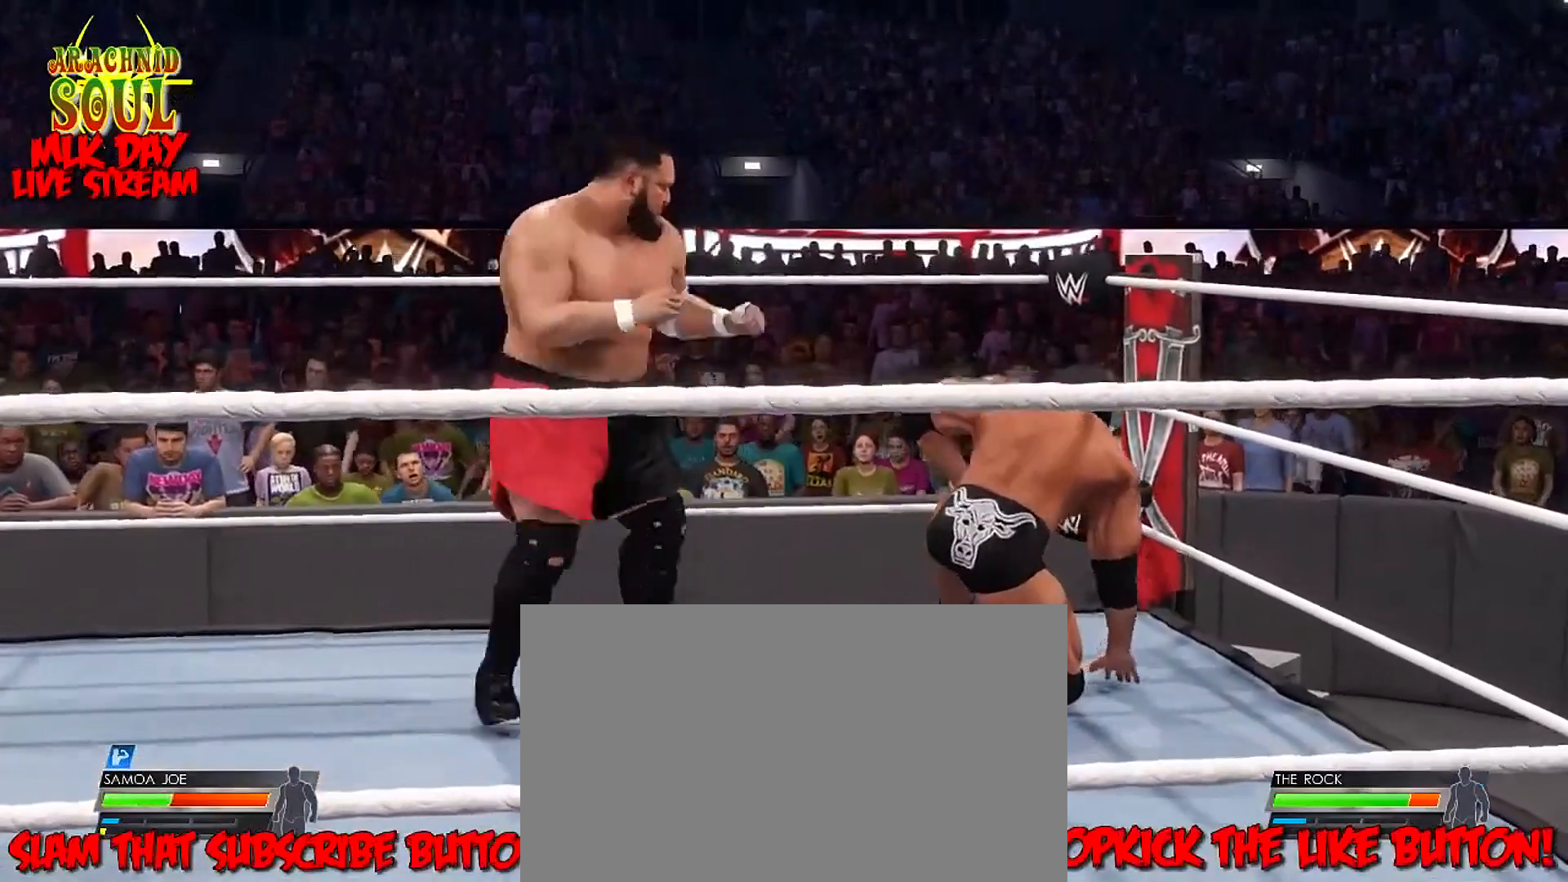
{"buttons": [], "left_stick": "down-left", "right_stick": "center", "events": []}
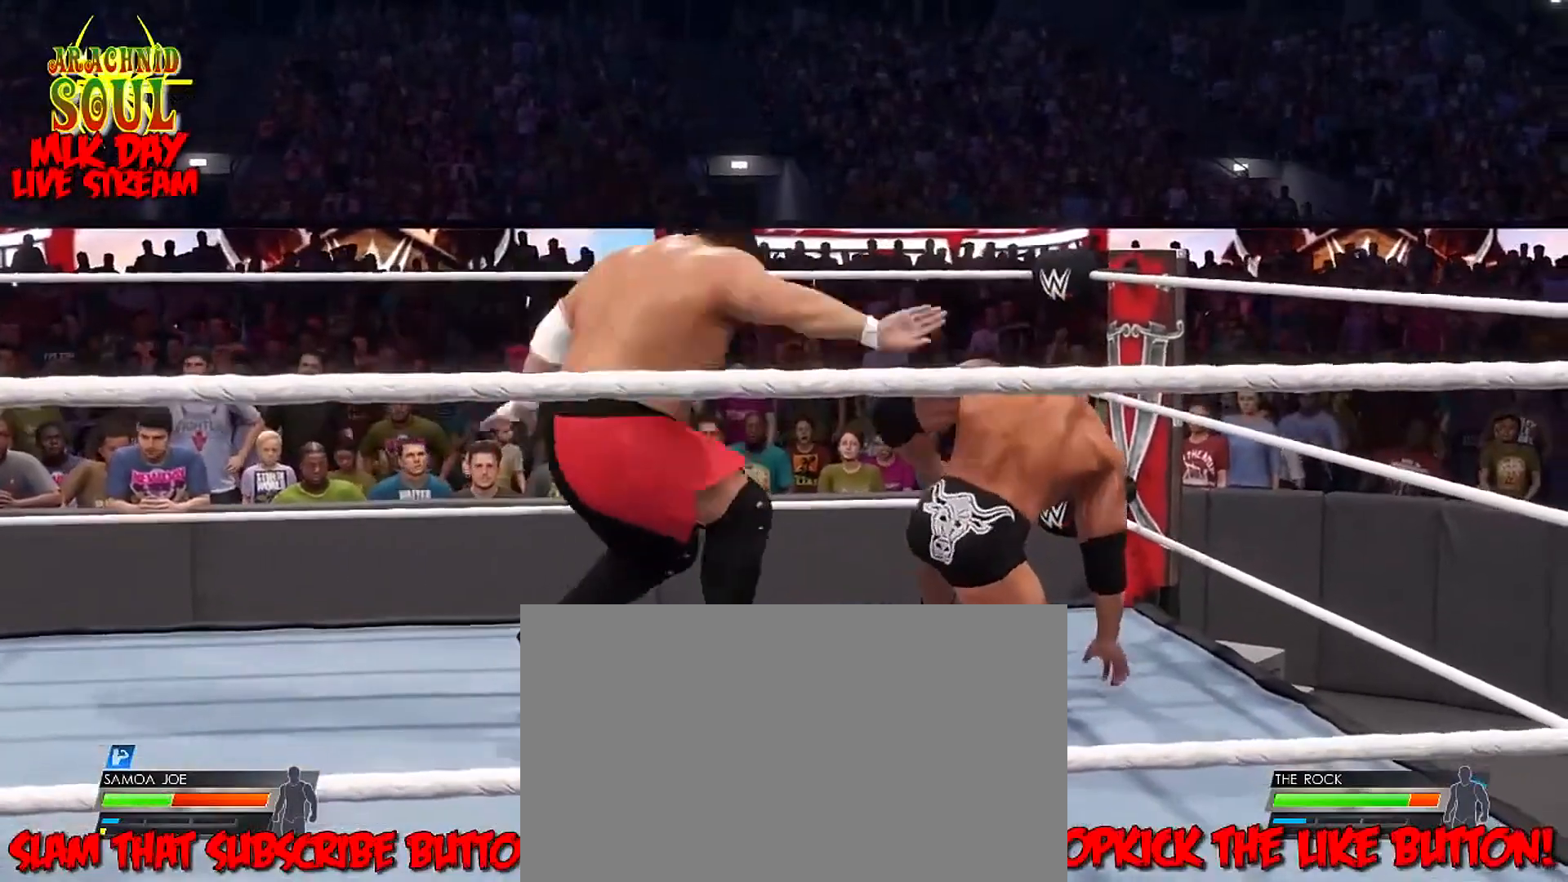
{"buttons": [], "left_stick": "down-left", "right_stick": "center", "events": []}
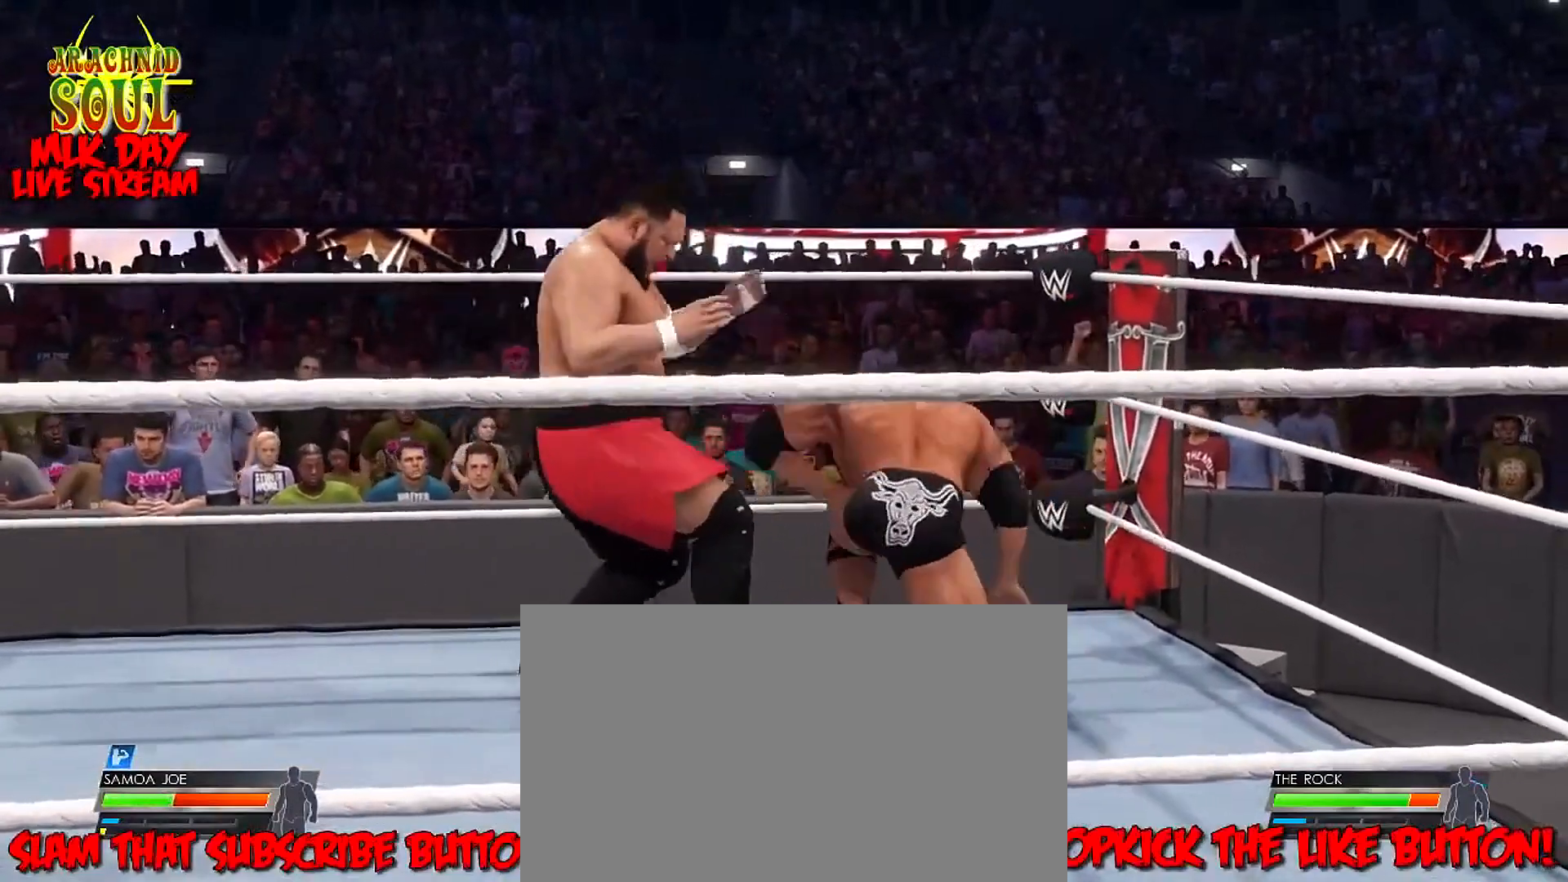
{"buttons": [], "left_stick": "down-left", "right_stick": "center", "events": []}
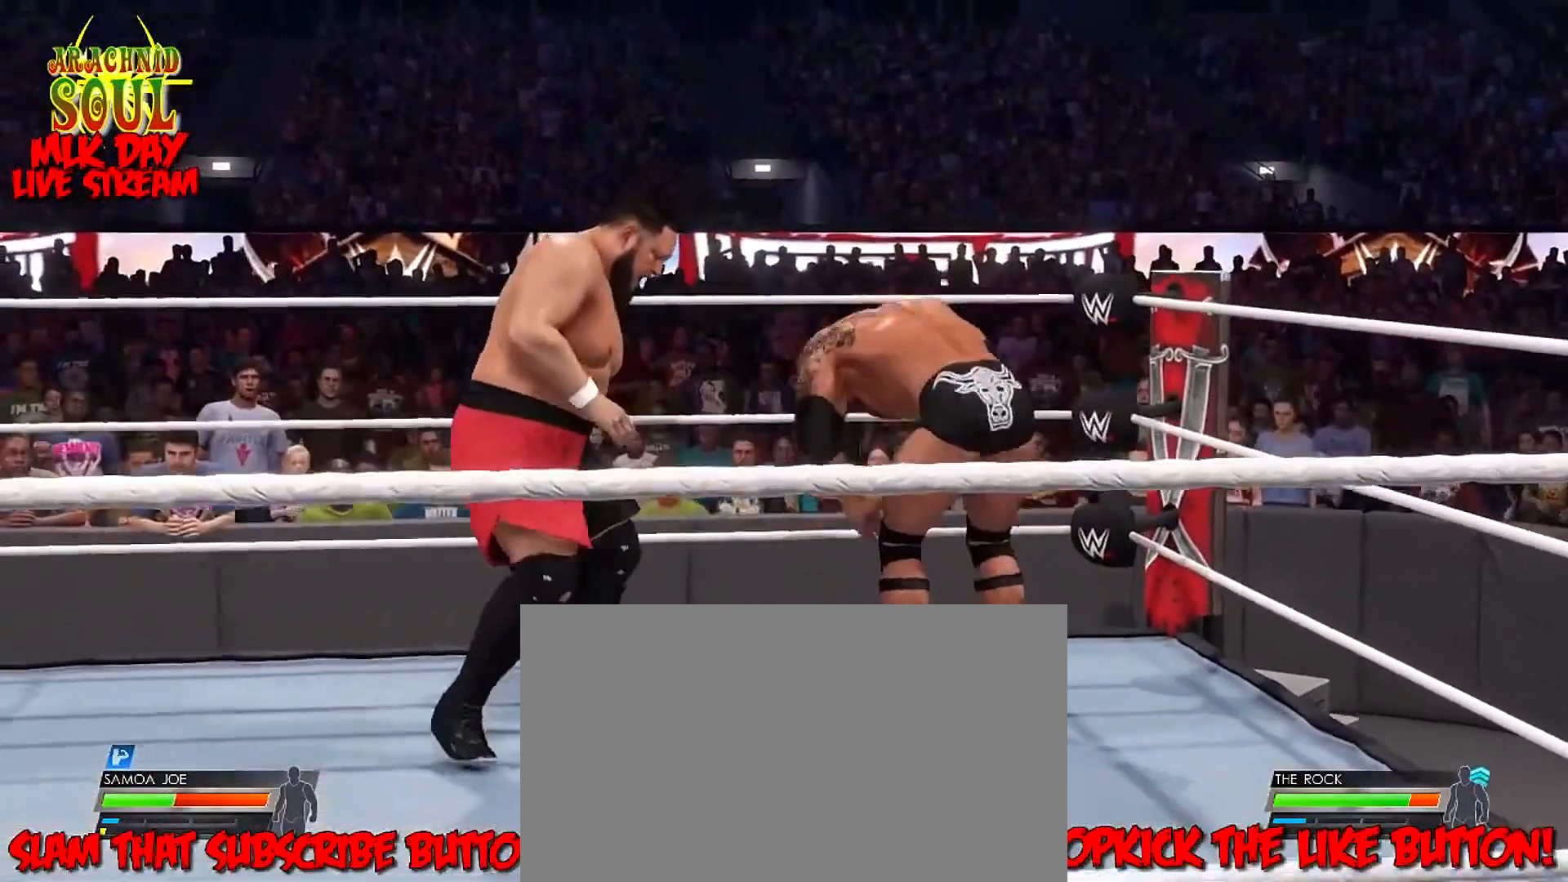
{"buttons": [], "left_stick": "down", "right_stick": "center", "events": [[300, "left_stick", "down"]]}
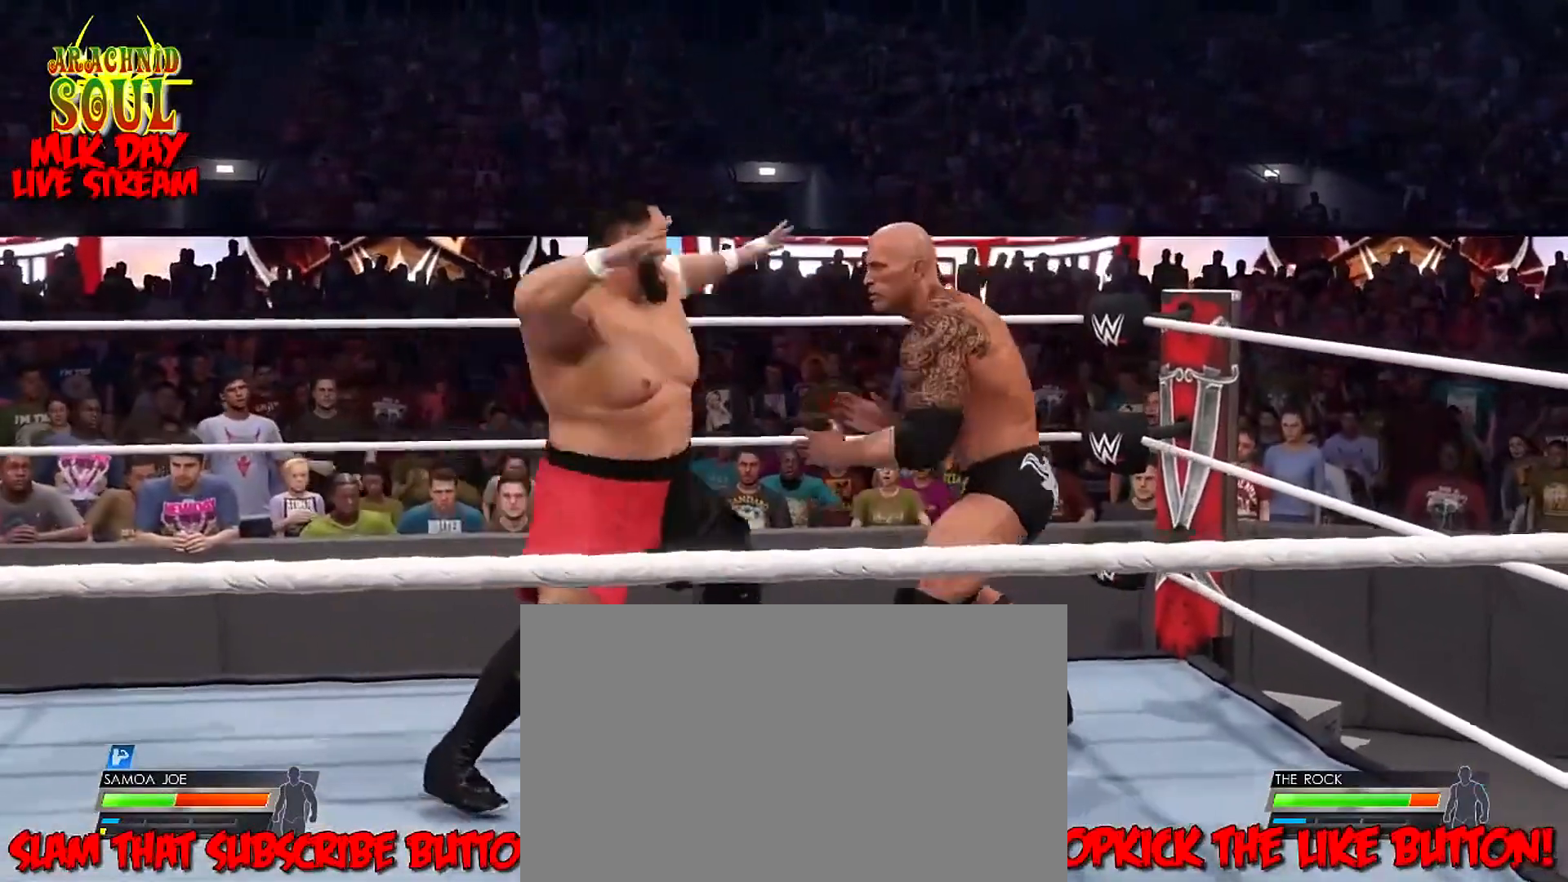
{"buttons": [], "left_stick": "down", "right_stick": "center", "events": []}